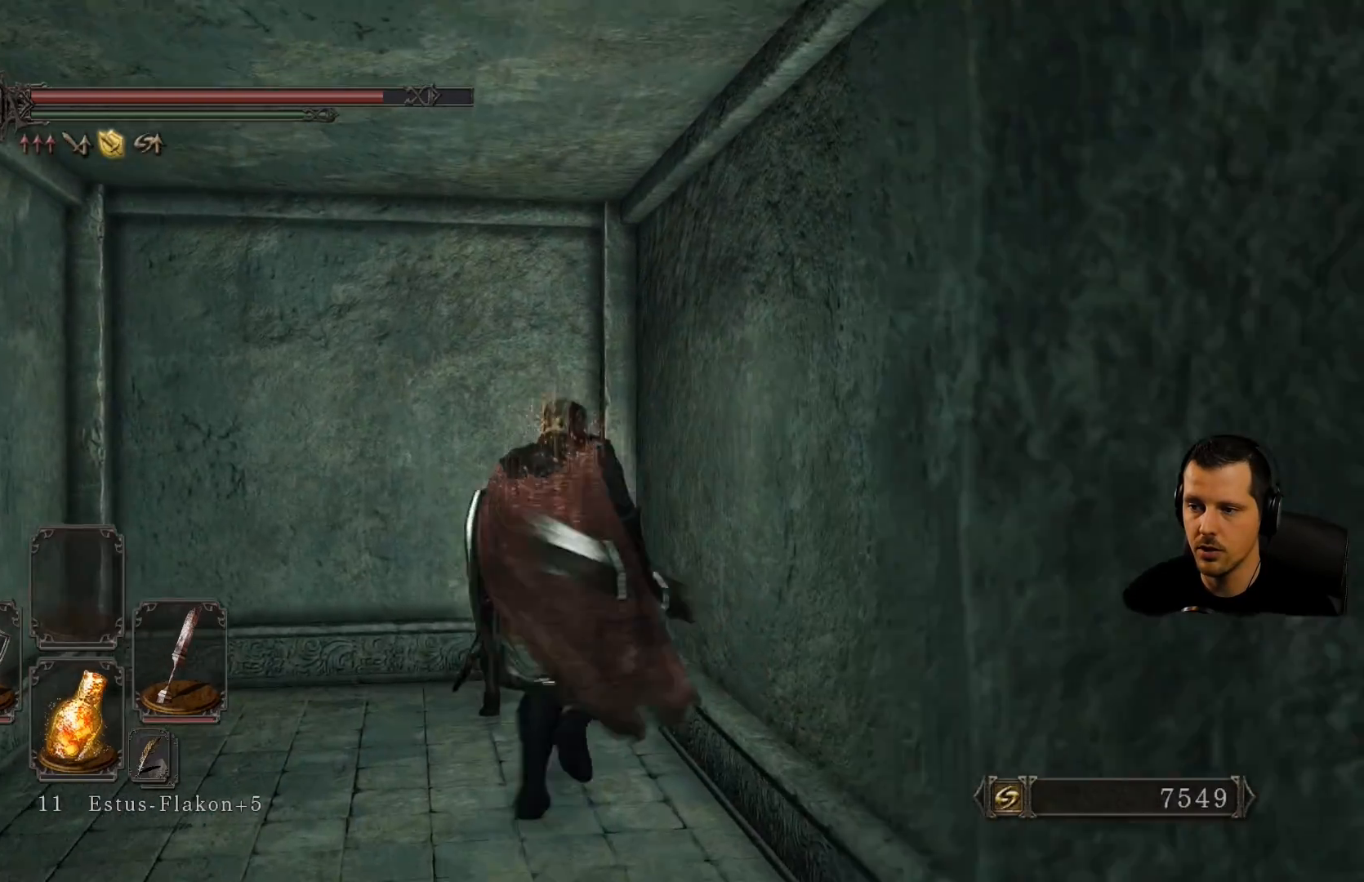
Gameplay with a controller (PlayStation layout); each line is a JSON object with the inputs held at the frame after it. "events" lists button and stick changes between this image and that frame as [ms after this image, input, new state], when the widget could be followed in between. Not read: L3 R3.
{"buttons": [], "left_stick": "down-left", "right_stick": "center", "events": [[17, "left_stick", "down-right"], [100, "CROSS", "up"], [150, "left_stick", "down"], [167, "CROSS", "down"], [283, "CROSS", "up"], [483, "left_stick", "down-left"]]}
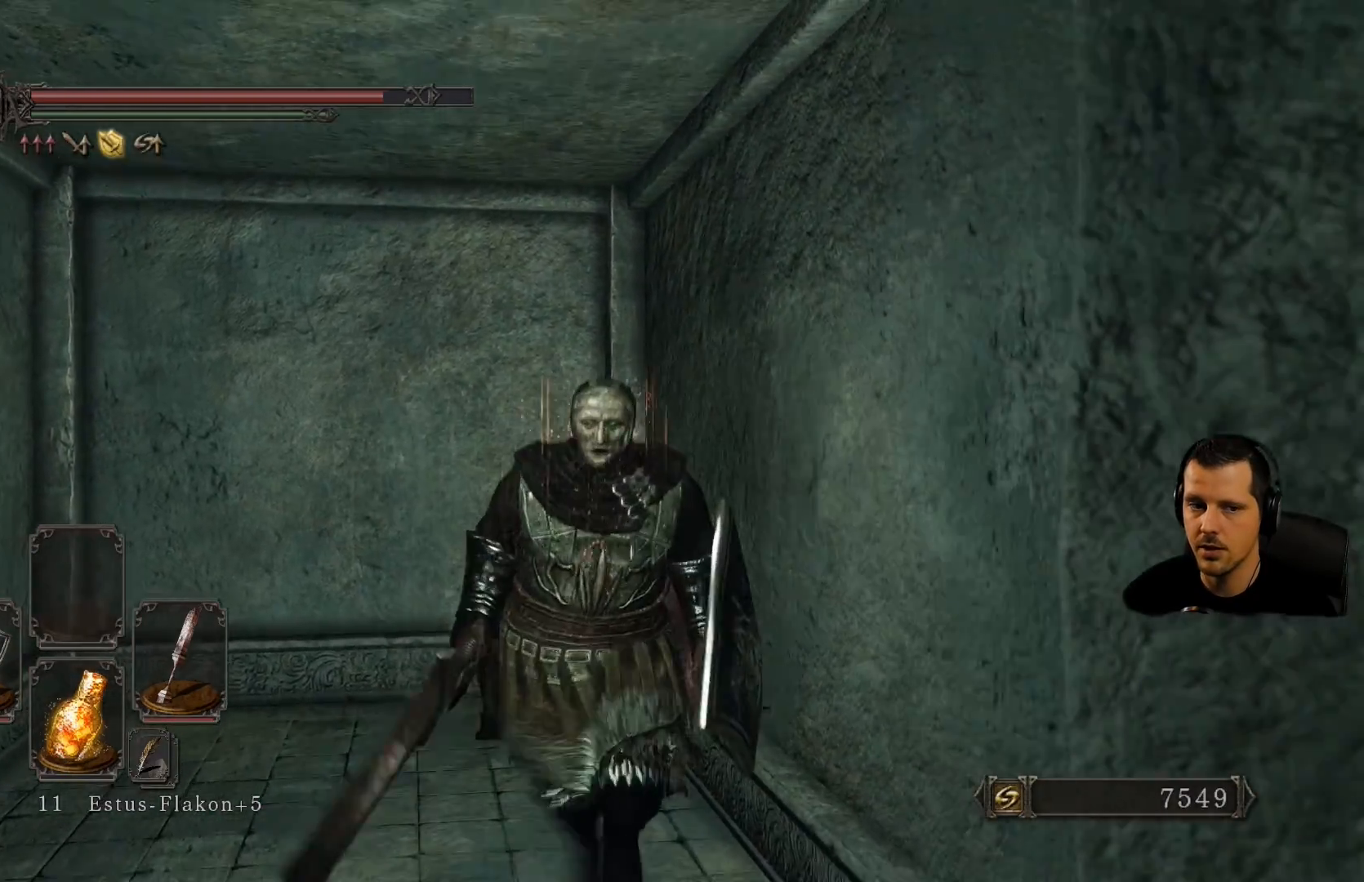
{"buttons": [], "left_stick": "left", "right_stick": "left", "events": [[50, "right_stick", "left"], [383, "left_stick", "left"]]}
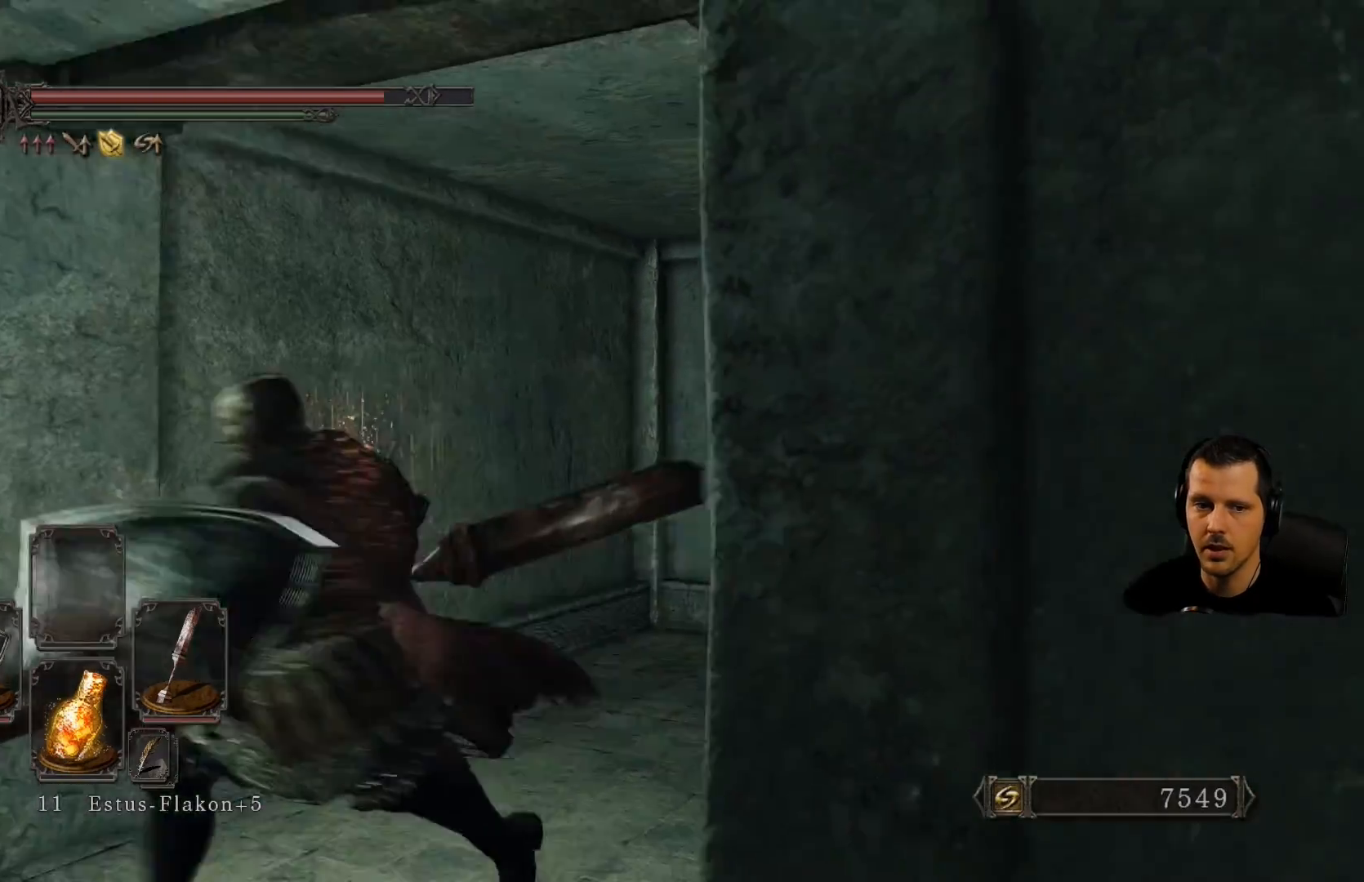
{"buttons": [], "left_stick": "up-left", "right_stick": "down-left", "events": [[83, "left_stick", "up-left"], [283, "right_stick", "center"], [467, "right_stick", "down-left"]]}
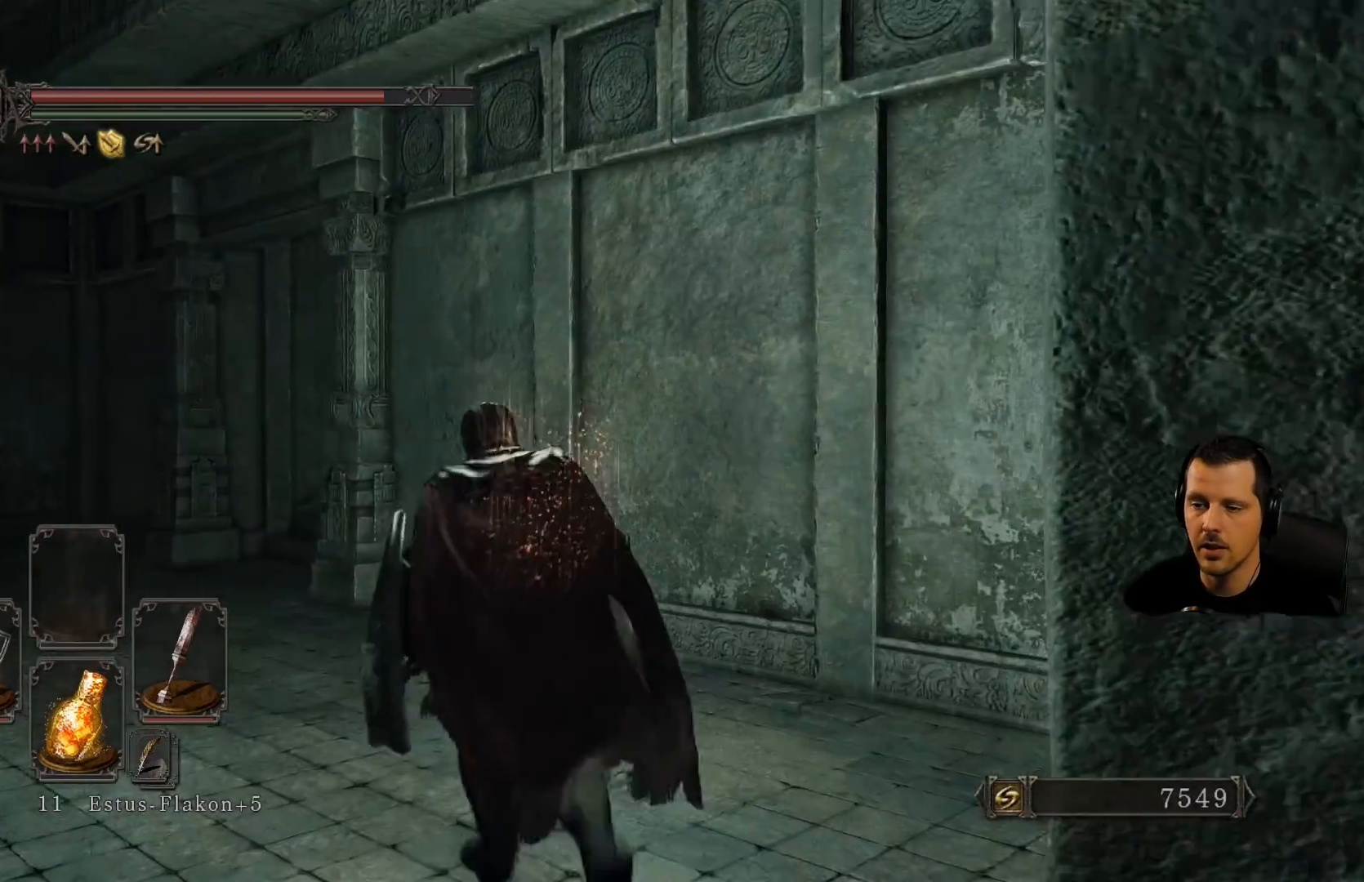
{"buttons": [], "left_stick": "up-left", "right_stick": "center", "events": [[367, "right_stick", "center"]]}
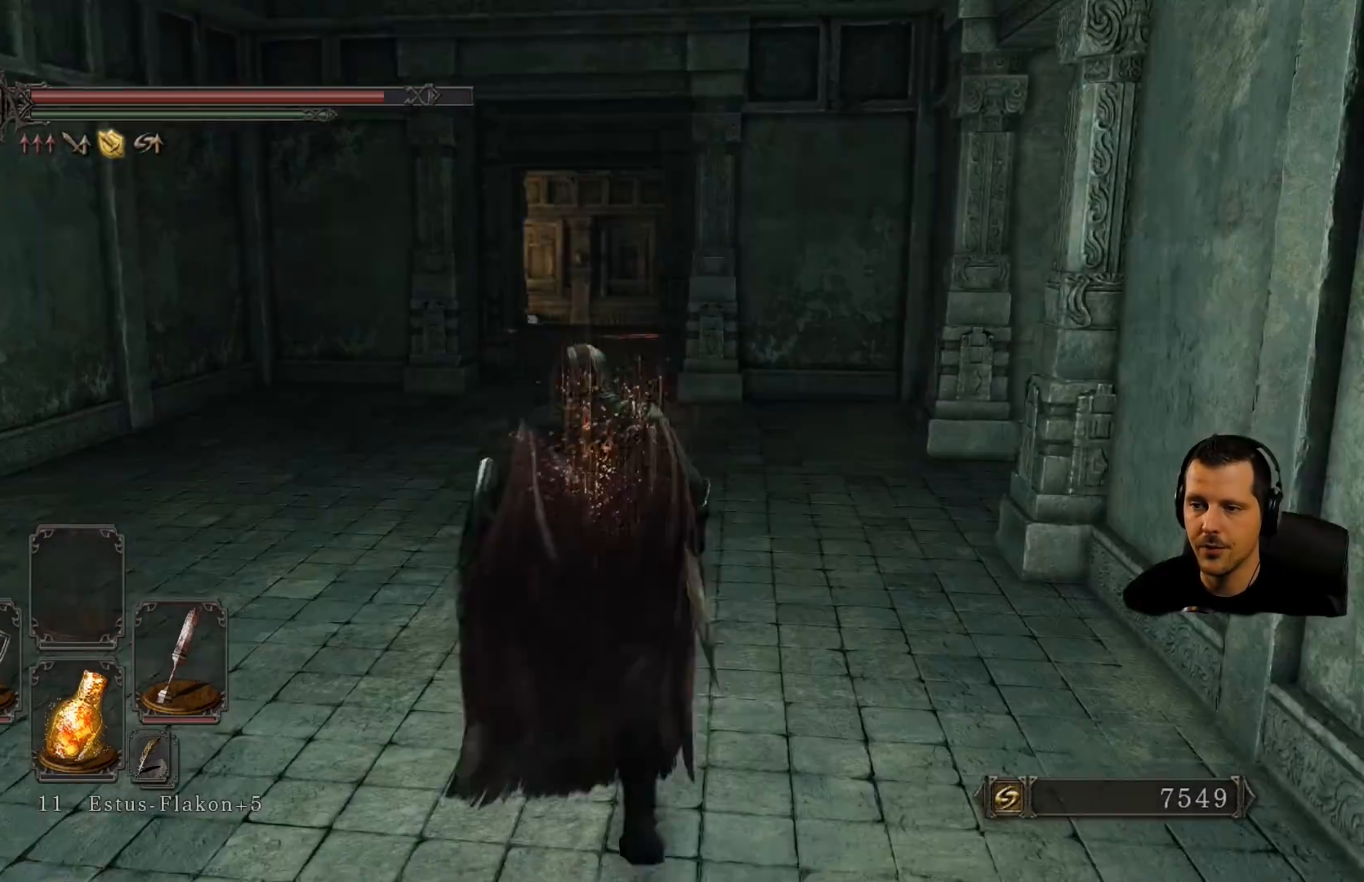
{"buttons": [], "left_stick": "center", "right_stick": "left", "events": [[350, "right_stick", "left"], [417, "left_stick", "center"]]}
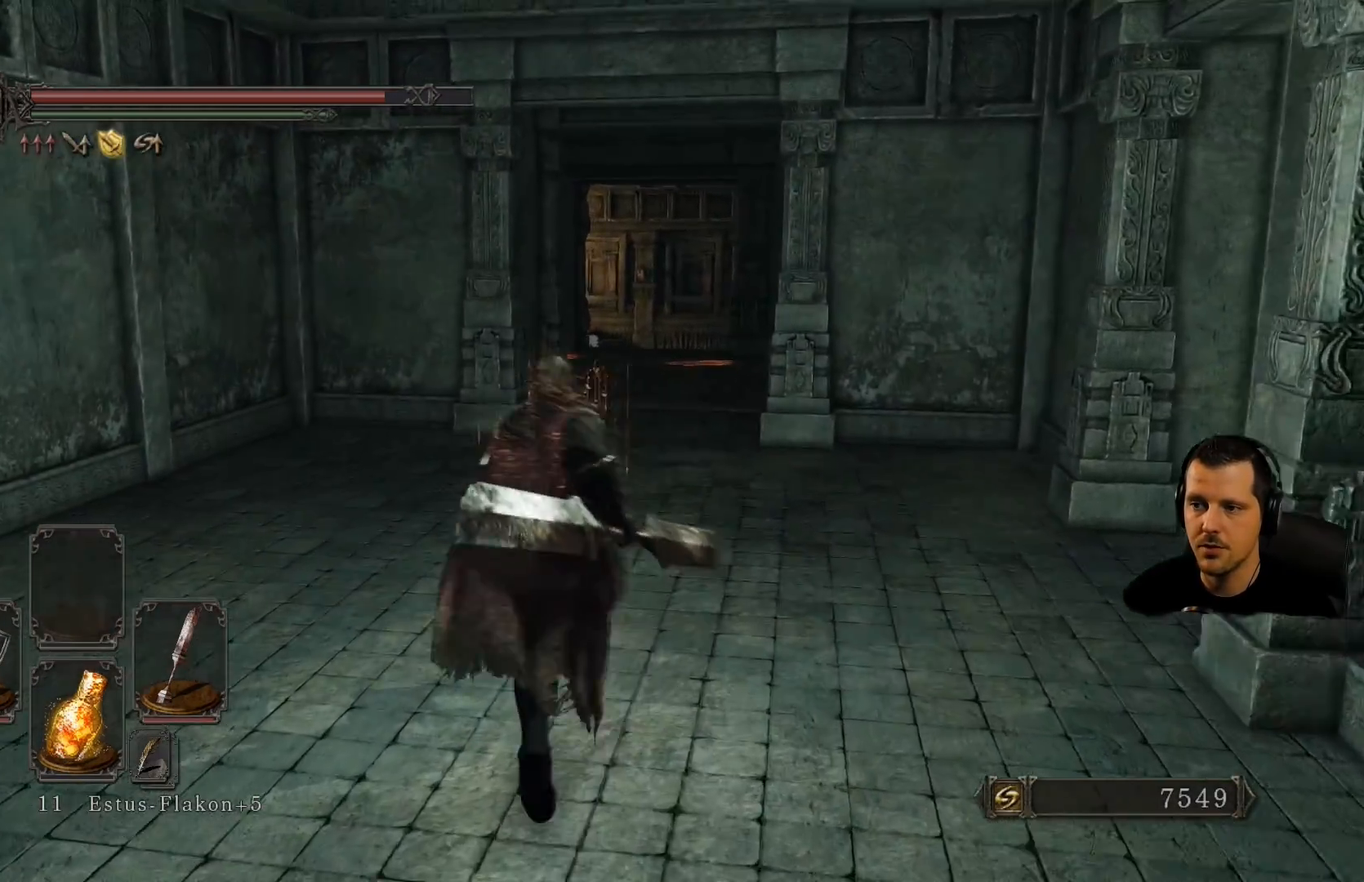
{"buttons": [], "left_stick": "center", "right_stick": "left", "events": [[183, "right_stick", "center"], [483, "right_stick", "left"]]}
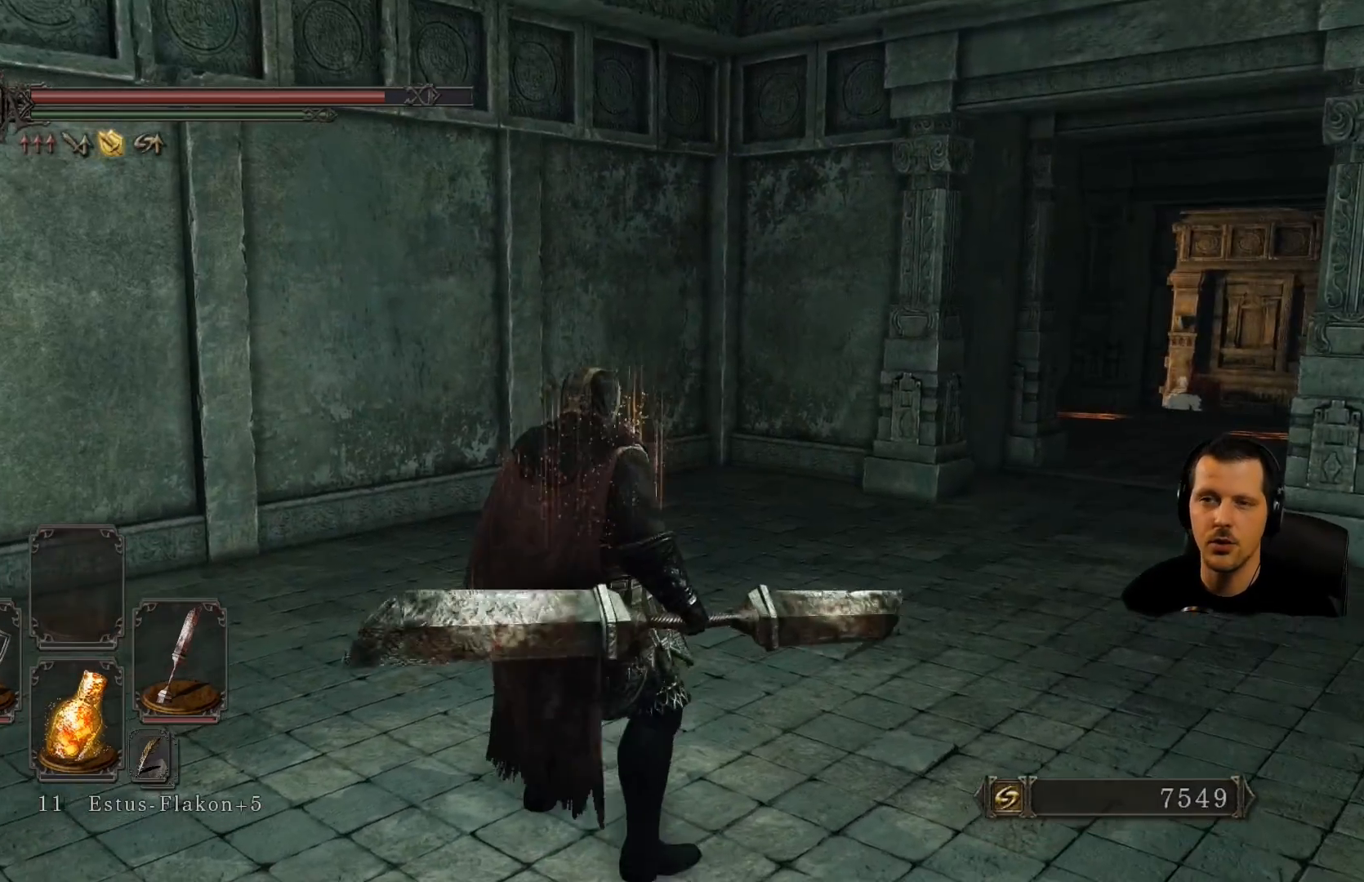
{"buttons": [], "left_stick": "center", "right_stick": "left", "events": []}
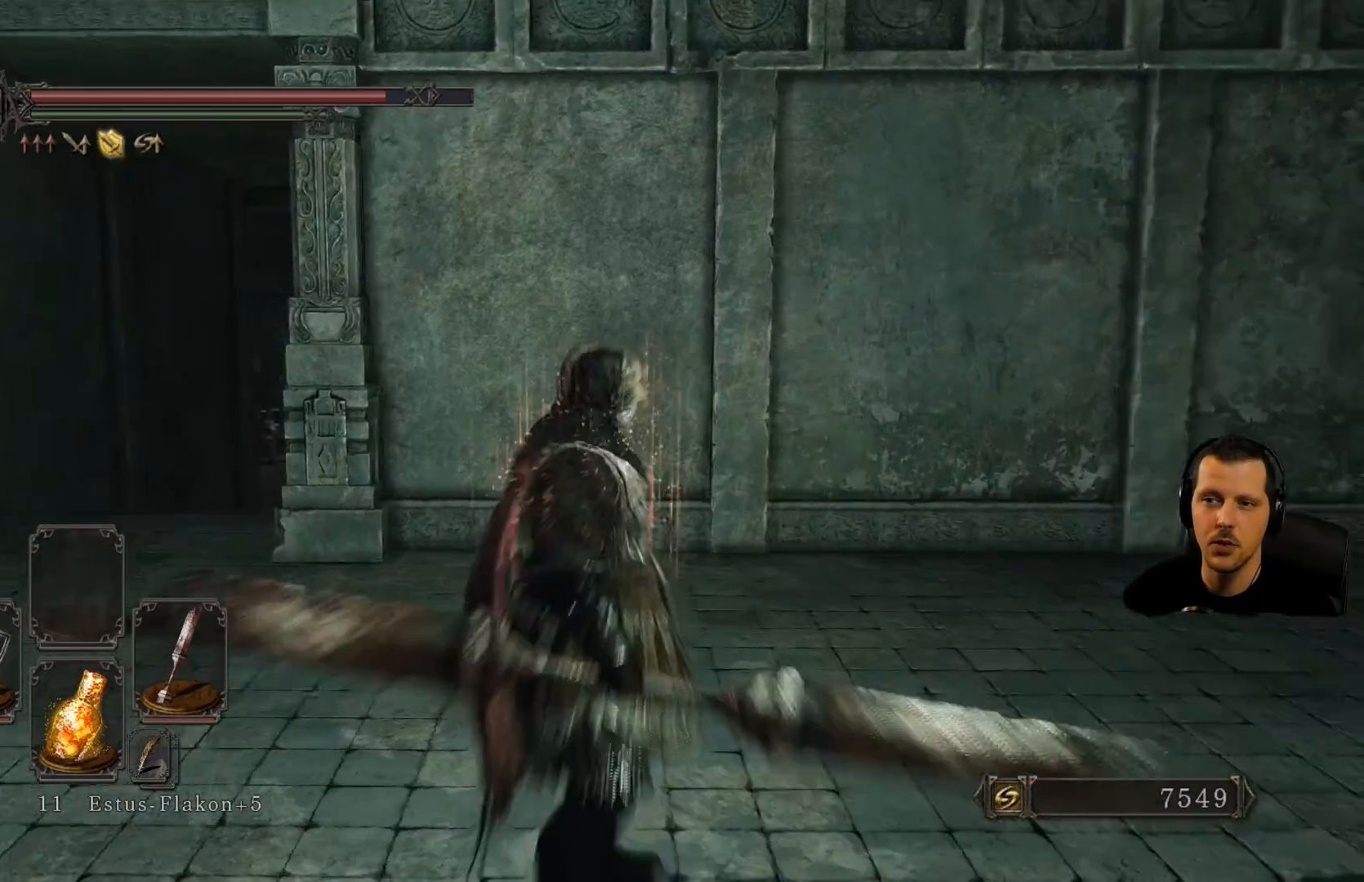
{"buttons": [], "left_stick": "up-left", "right_stick": "down-right", "events": [[17, "right_stick", "center"], [117, "left_stick", "up-left"], [450, "right_stick", "down-right"]]}
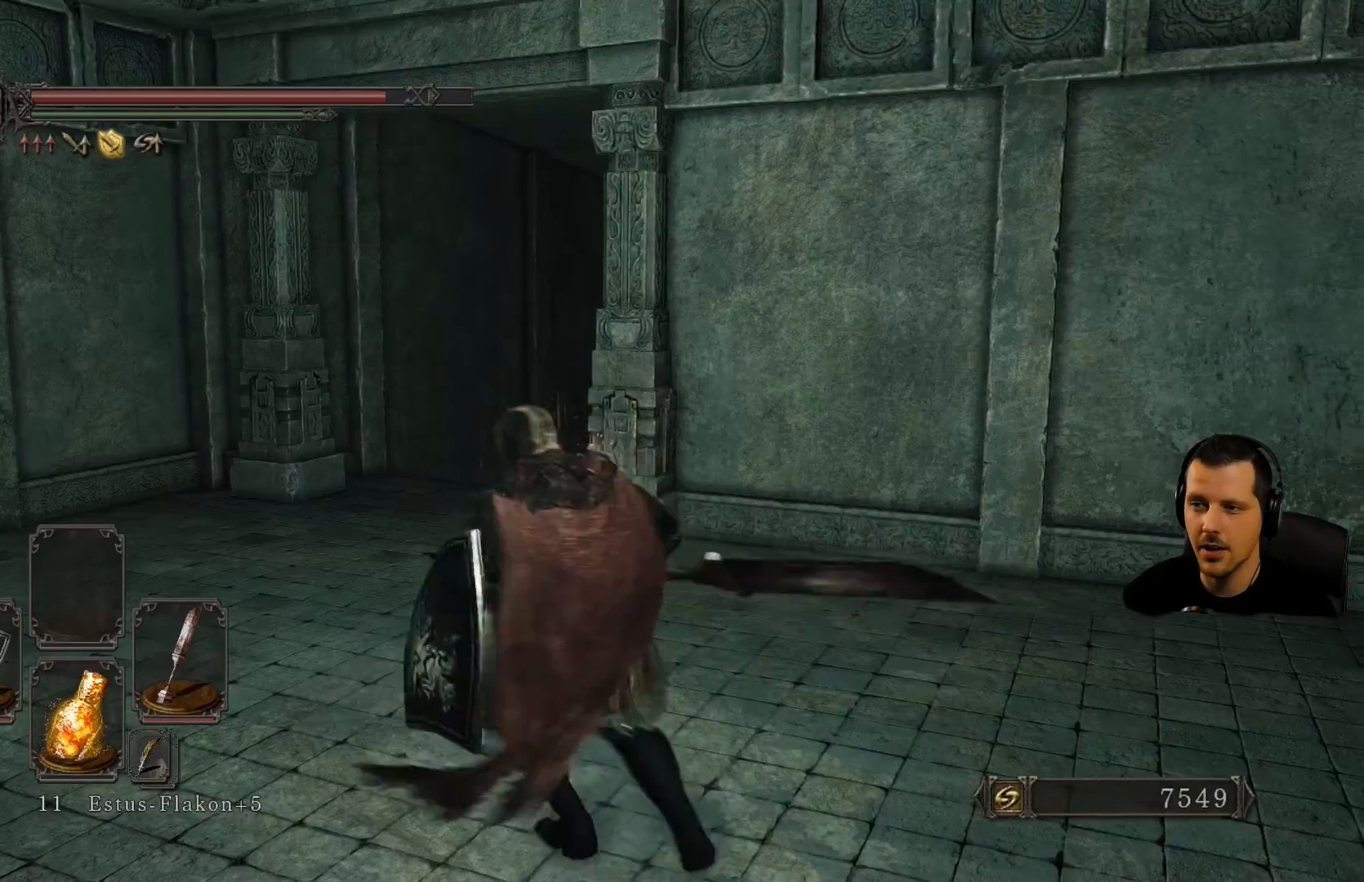
{"buttons": [], "left_stick": "up-left", "right_stick": "center", "events": [[417, "right_stick", "center"]]}
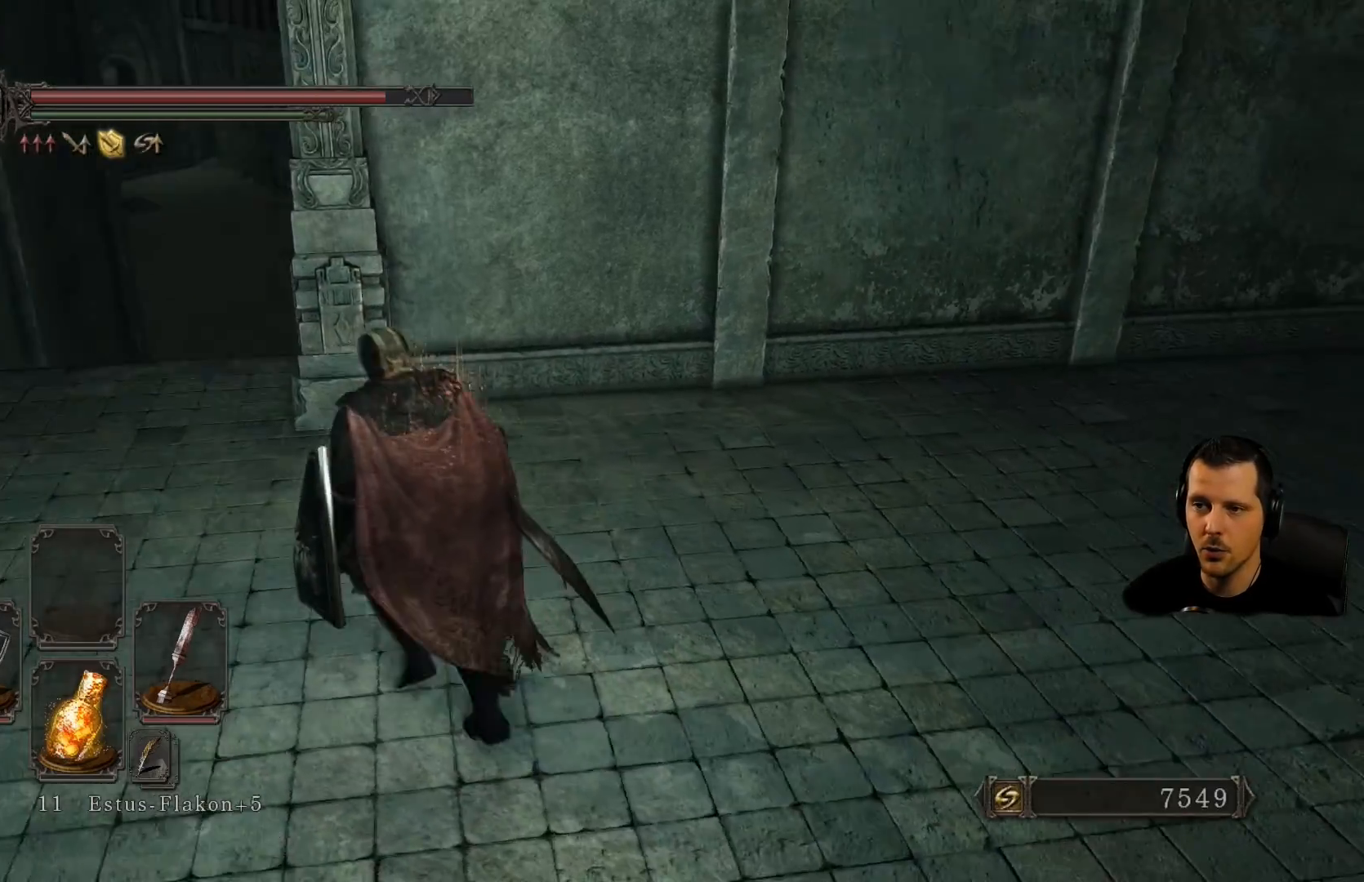
{"buttons": [], "left_stick": "center", "right_stick": "center", "events": [[417, "left_stick", "center"]]}
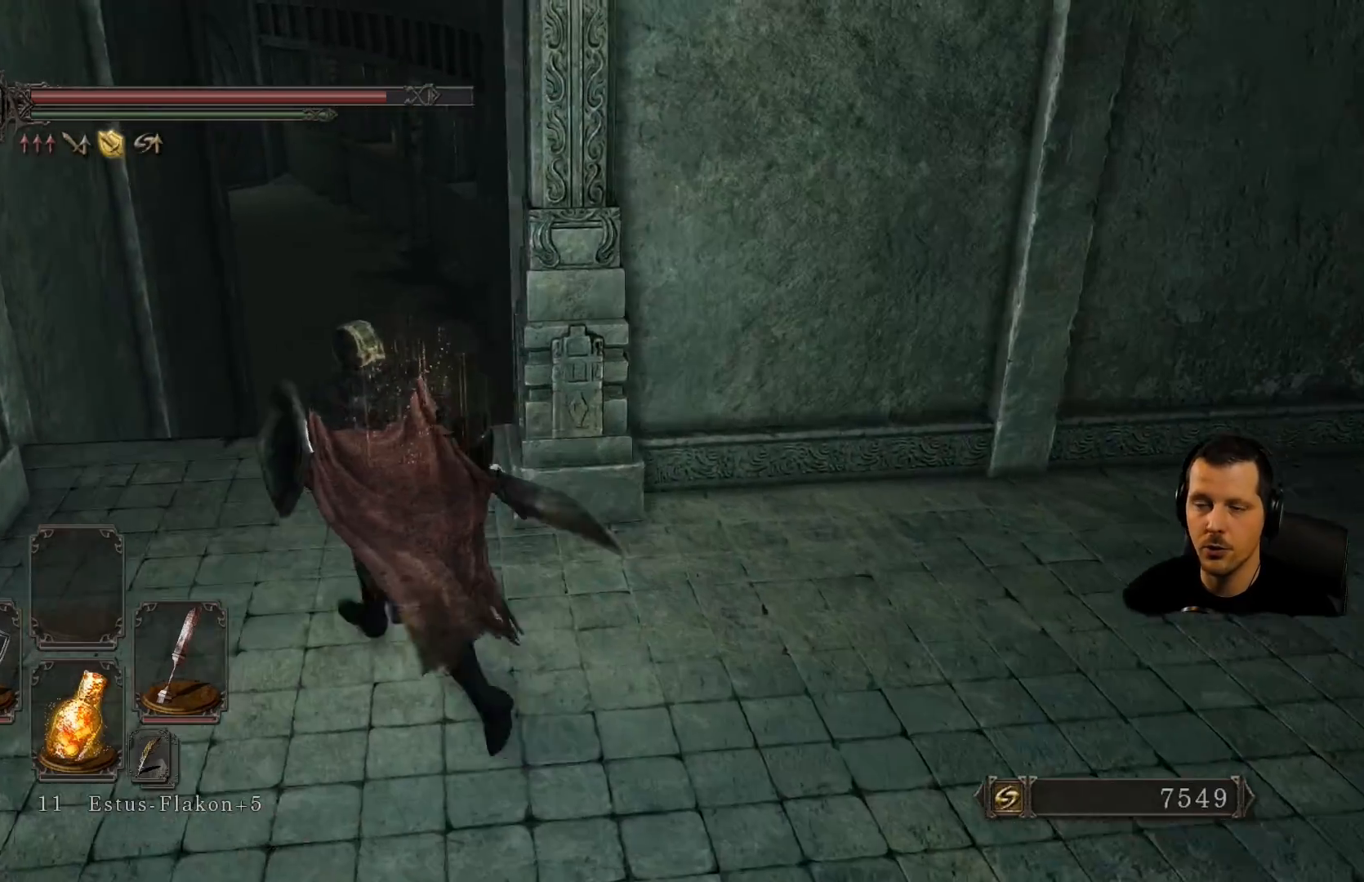
{"buttons": [], "left_stick": "center", "right_stick": "center", "events": []}
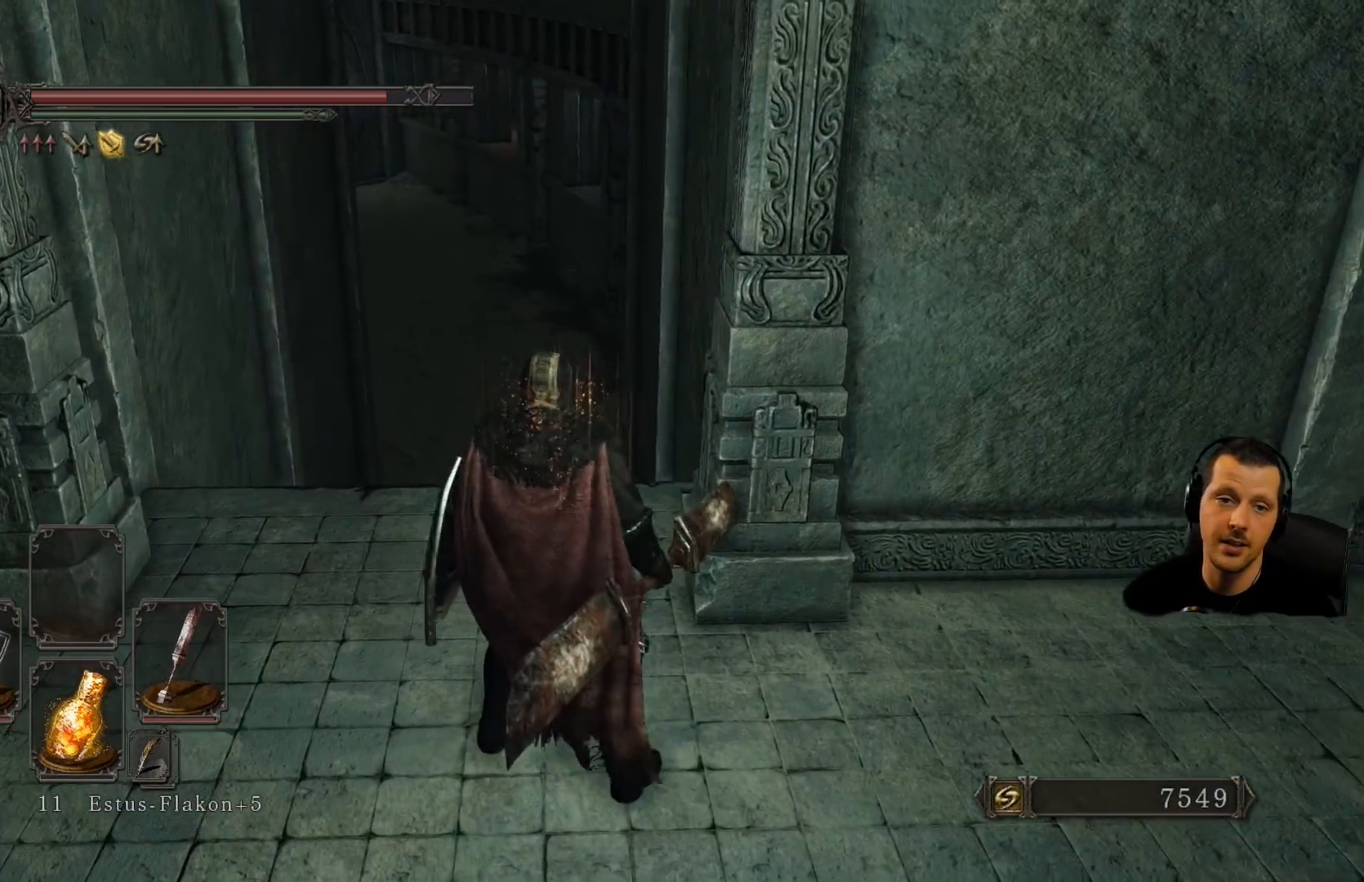
{"buttons": [], "left_stick": "down-right", "right_stick": "right", "events": [[300, "right_stick", "right"], [417, "left_stick", "down-right"]]}
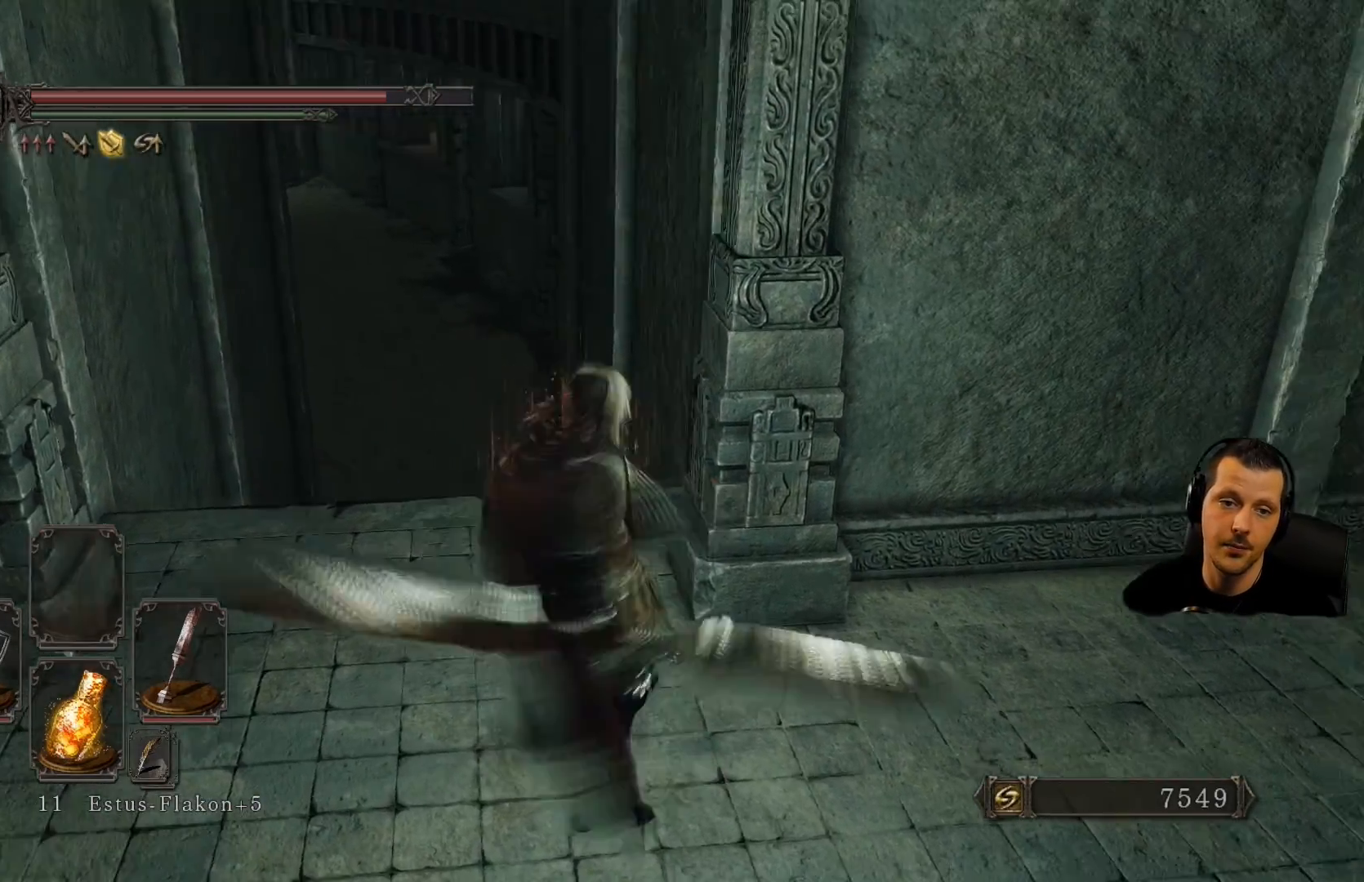
{"buttons": [], "left_stick": "up-right", "right_stick": "center", "events": [[217, "left_stick", "right"], [217, "right_stick", "center"], [500, "left_stick", "up-right"]]}
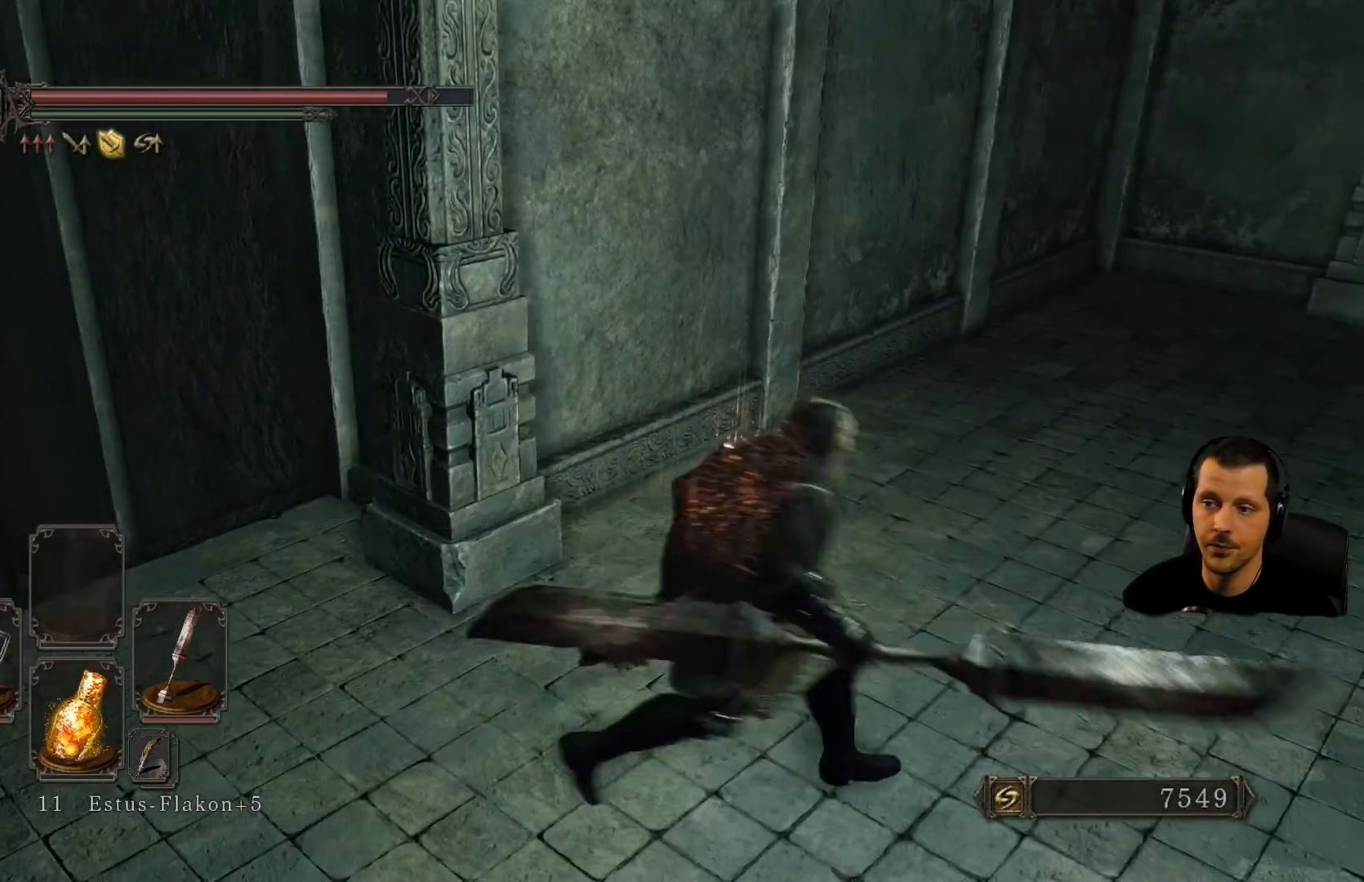
{"buttons": [], "left_stick": "up-right", "right_stick": "center", "events": [[50, "right_stick", "right"], [383, "right_stick", "center"]]}
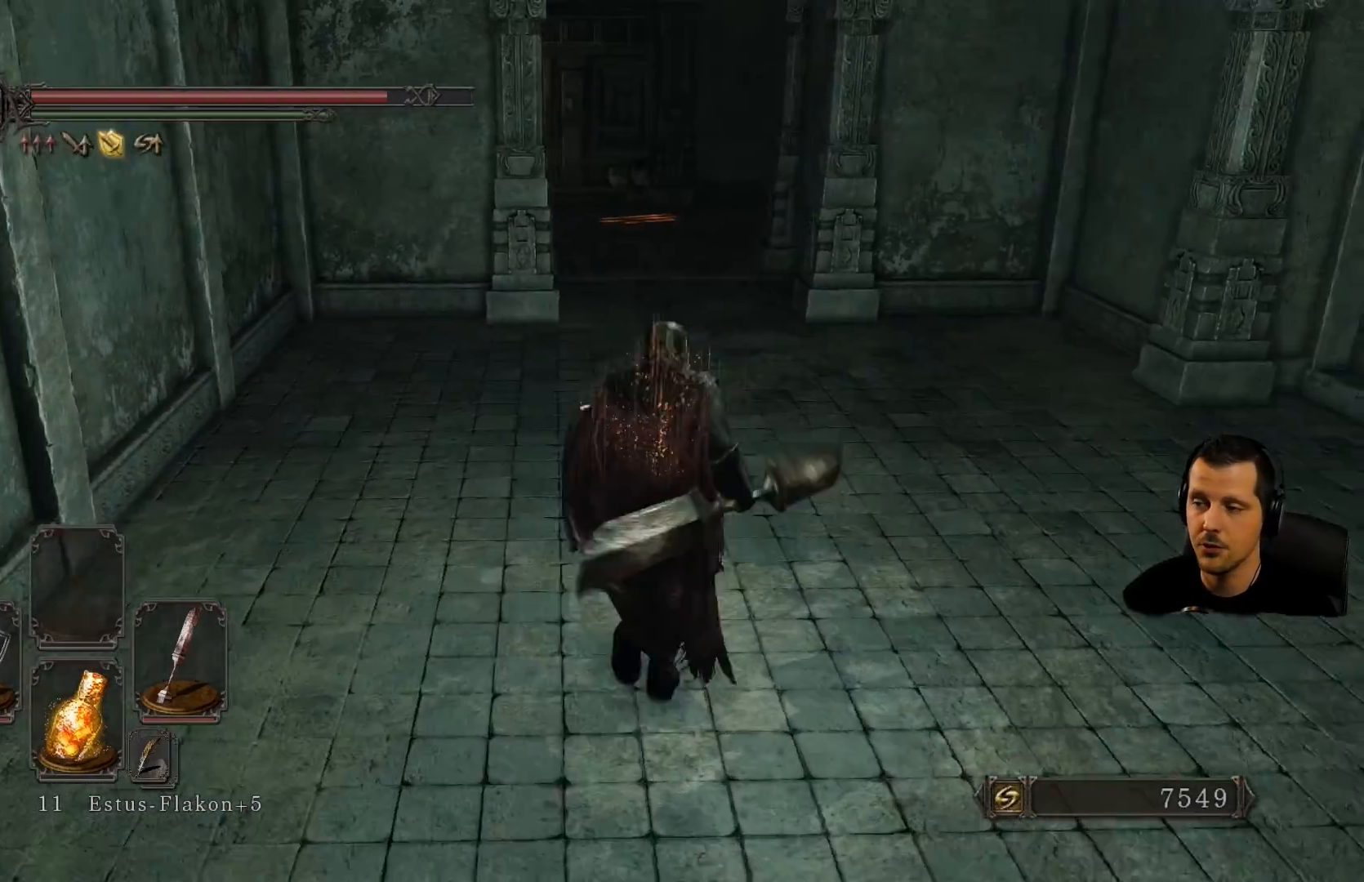
{"buttons": [], "left_stick": "up", "right_stick": "center", "events": [[483, "left_stick", "up"]]}
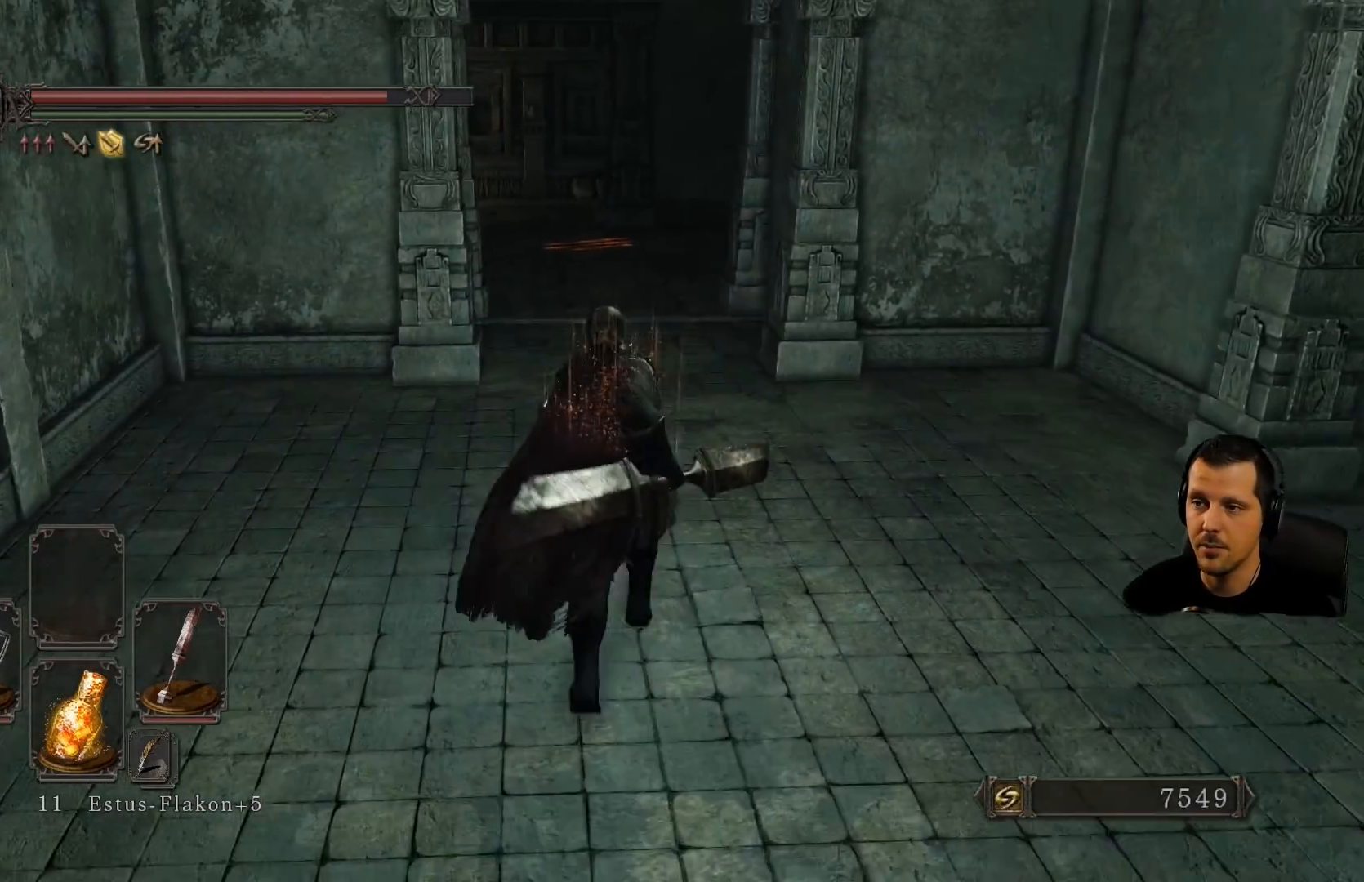
{"buttons": [], "left_stick": "up", "right_stick": "center", "events": []}
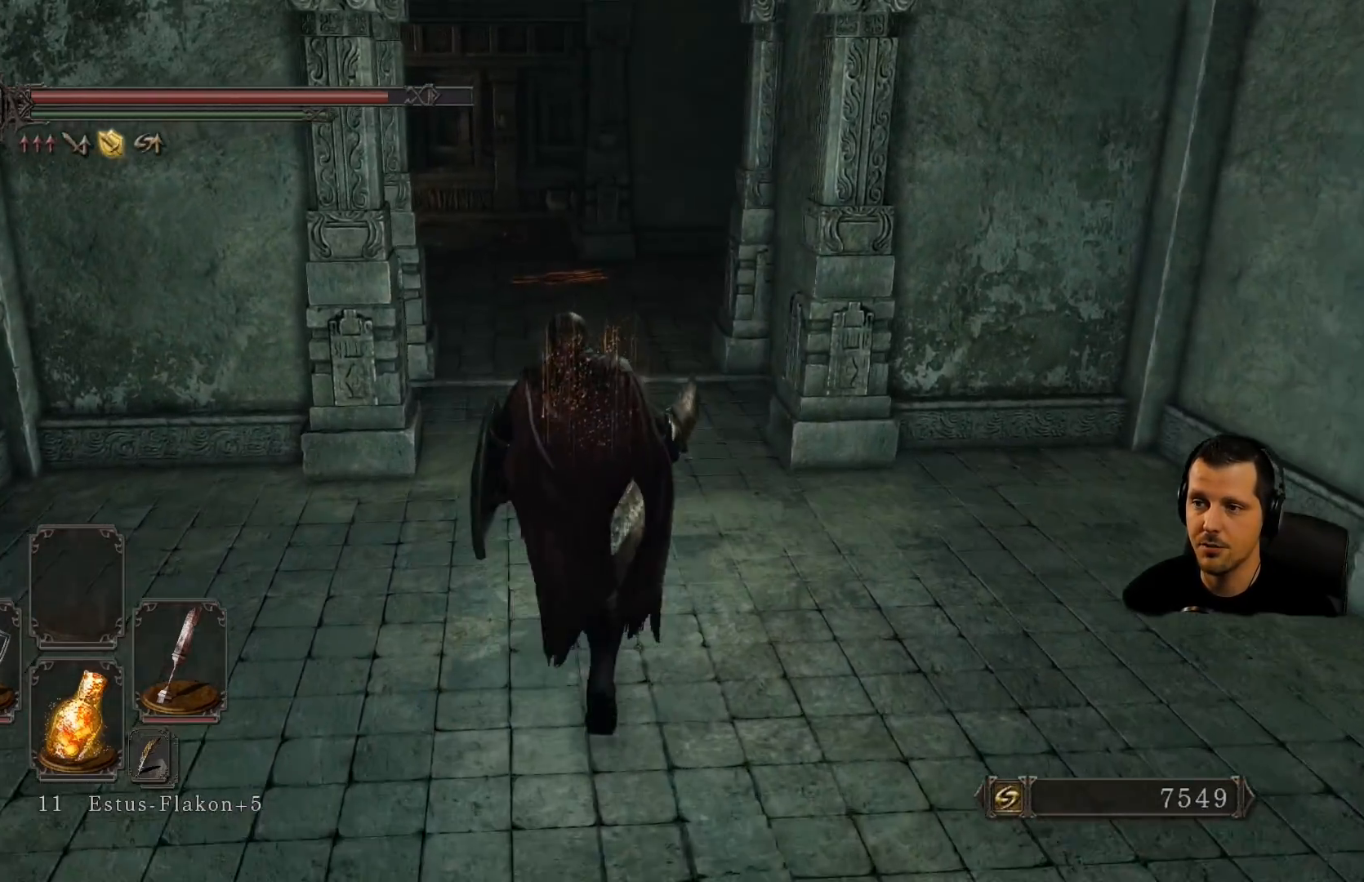
{"buttons": [], "left_stick": "up", "right_stick": "center", "events": []}
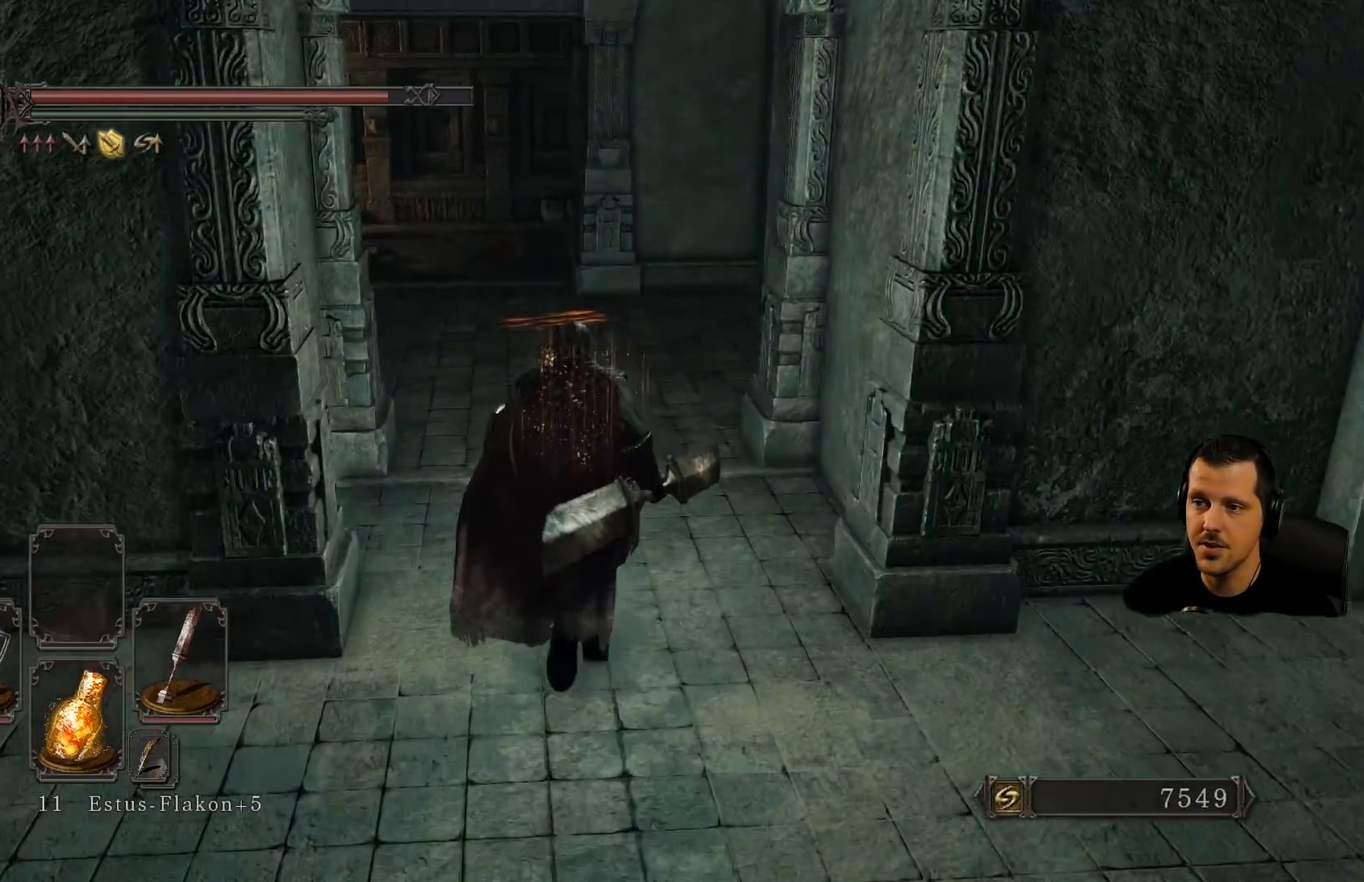
{"buttons": [], "left_stick": "up", "right_stick": "down-left", "events": [[50, "right_stick", "left"], [150, "right_stick", "down-left"], [250, "right_stick", "center"], [450, "right_stick", "down-left"]]}
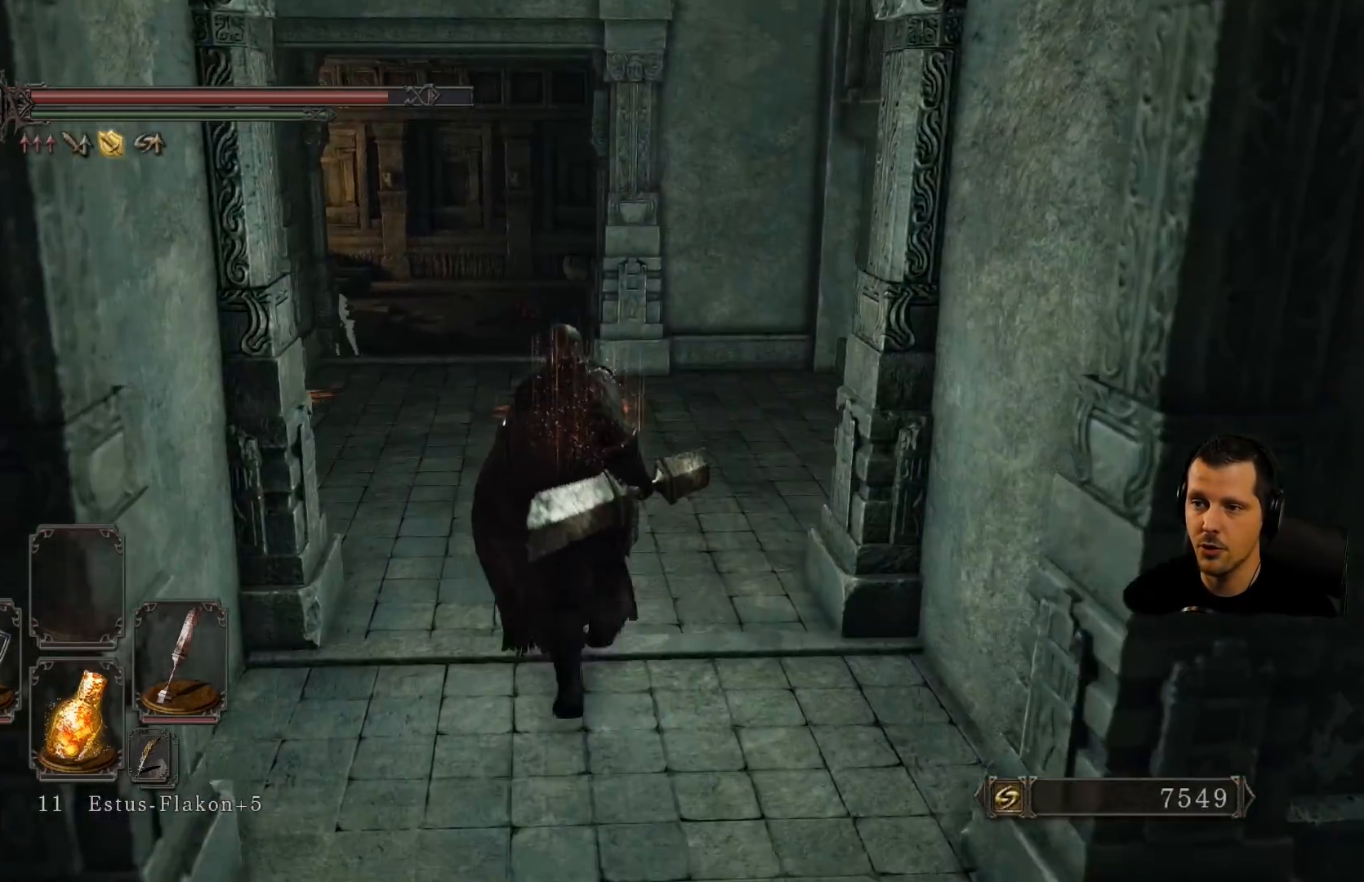
{"buttons": [], "left_stick": "up", "right_stick": "down-left", "events": [[167, "right_stick", "center"], [333, "right_stick", "down-left"]]}
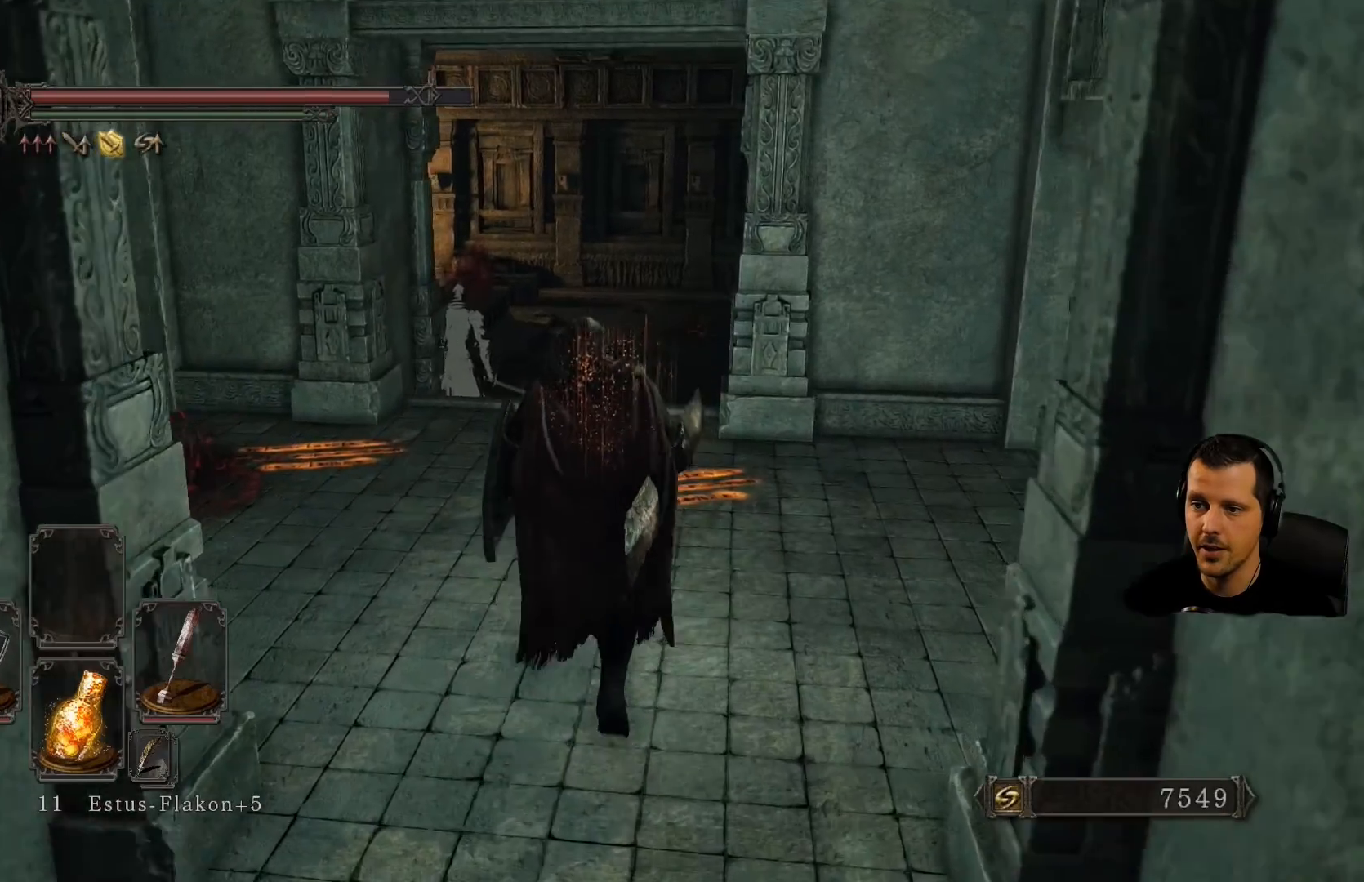
{"buttons": [], "left_stick": "up-left", "right_stick": "center", "events": [[150, "left_stick", "up-left"], [150, "right_stick", "center"]]}
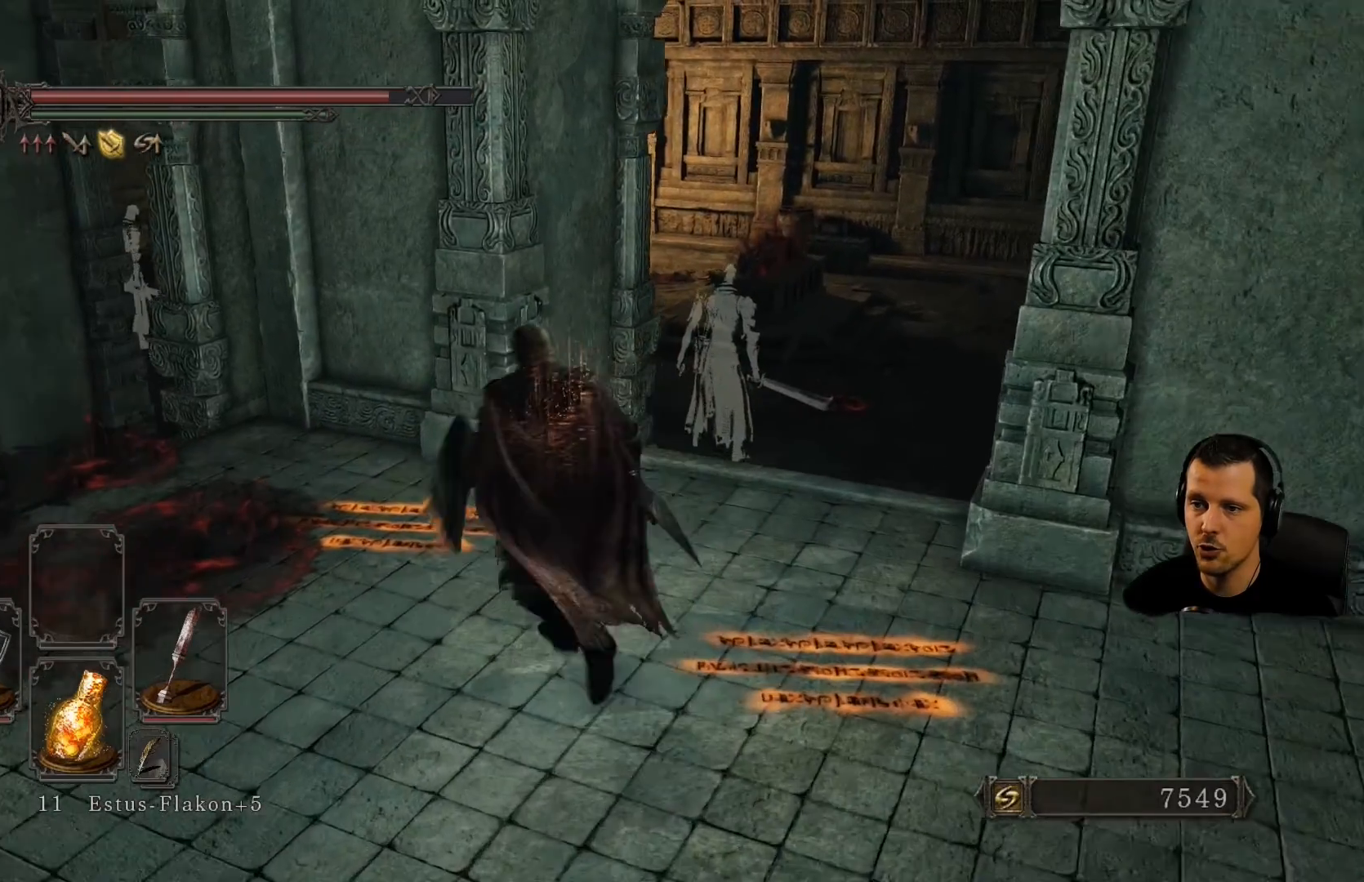
{"buttons": [], "left_stick": "center", "right_stick": "center", "events": [[17, "left_stick", "center"]]}
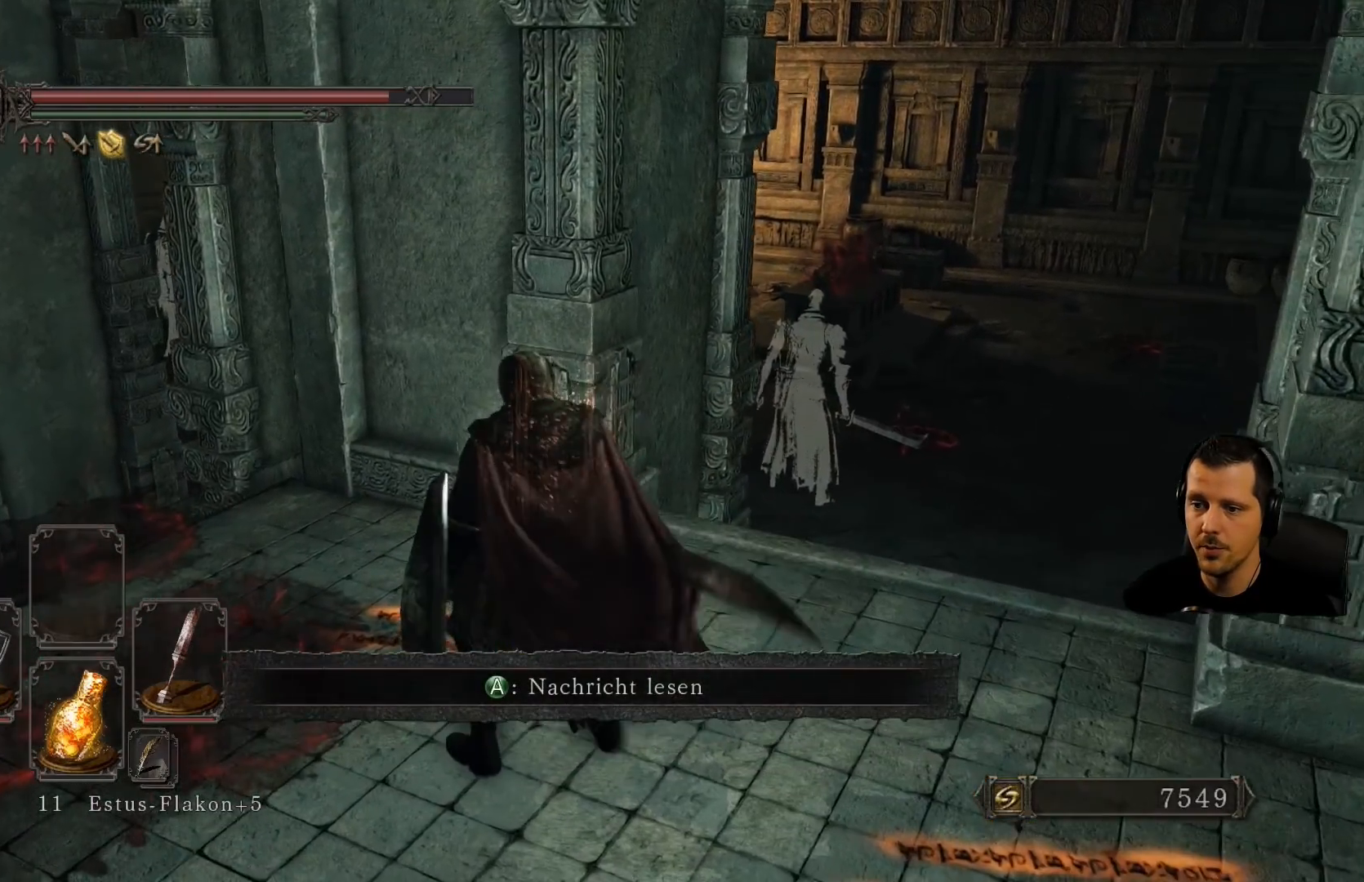
{"buttons": [], "left_stick": "center", "right_stick": "center", "events": [[33, "CROSS", "down"], [217, "CROSS", "up"]]}
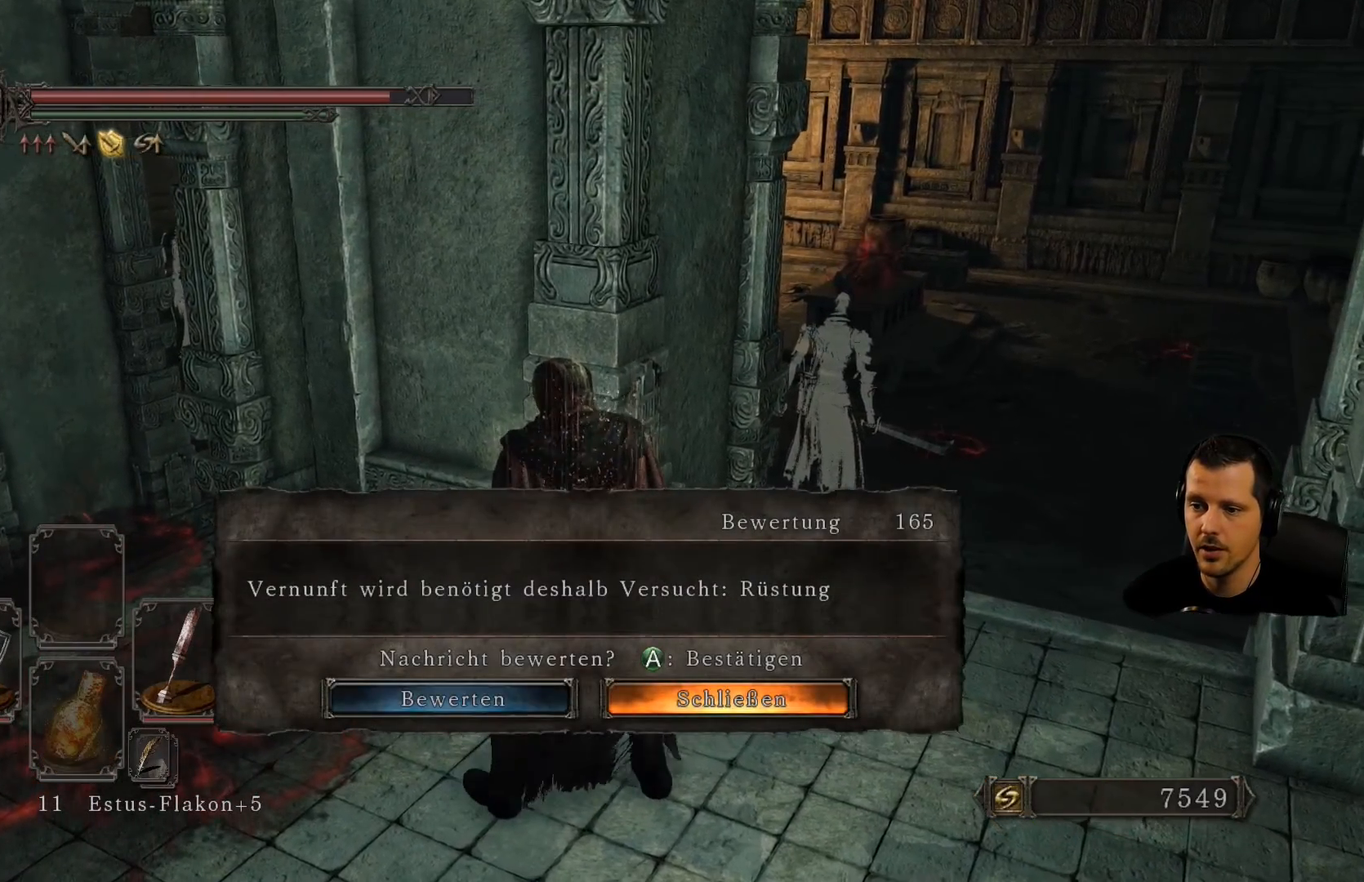
{"buttons": [], "left_stick": "center", "right_stick": "center", "events": []}
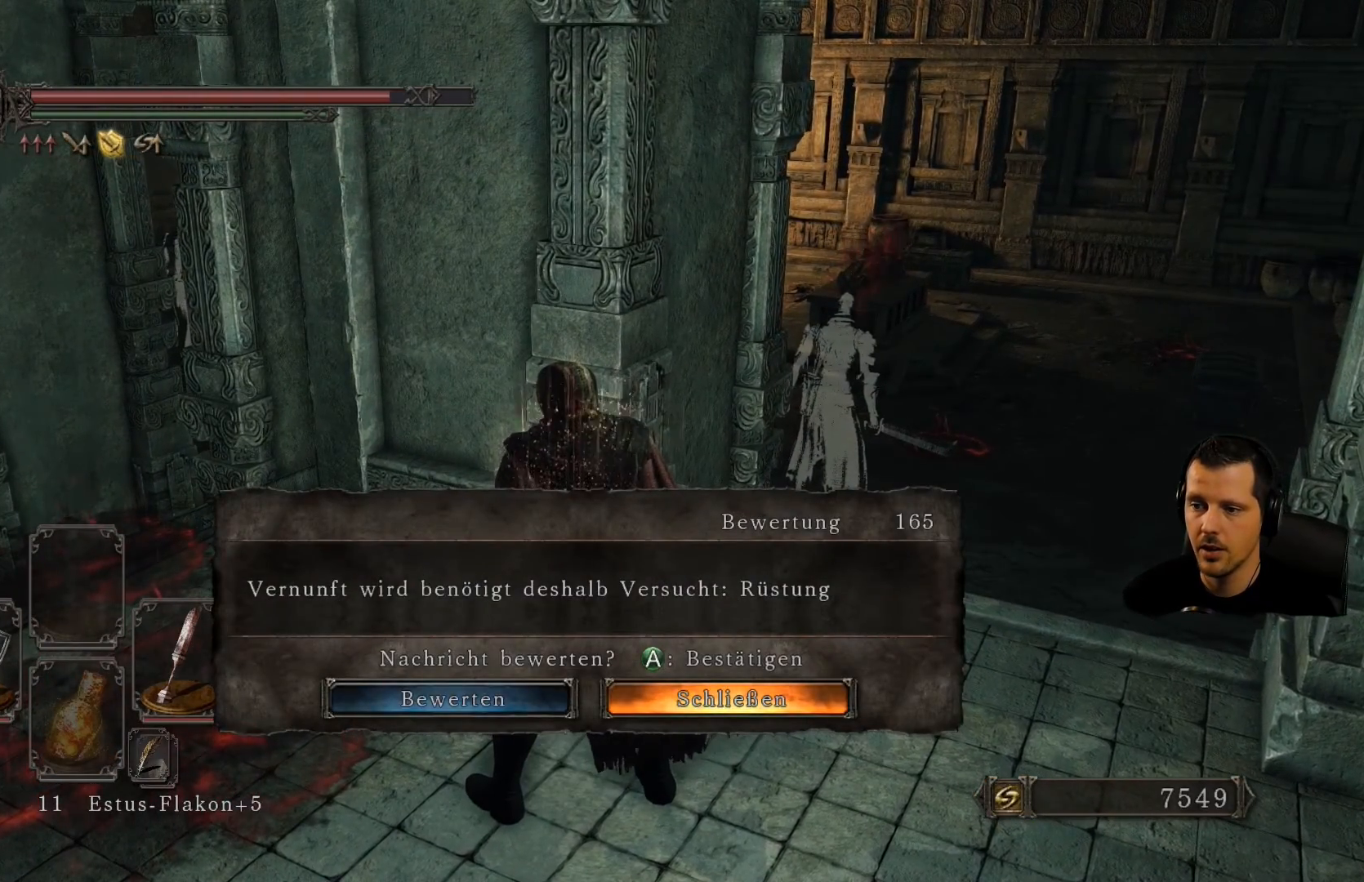
{"buttons": [], "left_stick": "down-right", "right_stick": "center", "events": [[50, "CROSS", "down"], [217, "CROSS", "up"], [433, "left_stick", "down-right"]]}
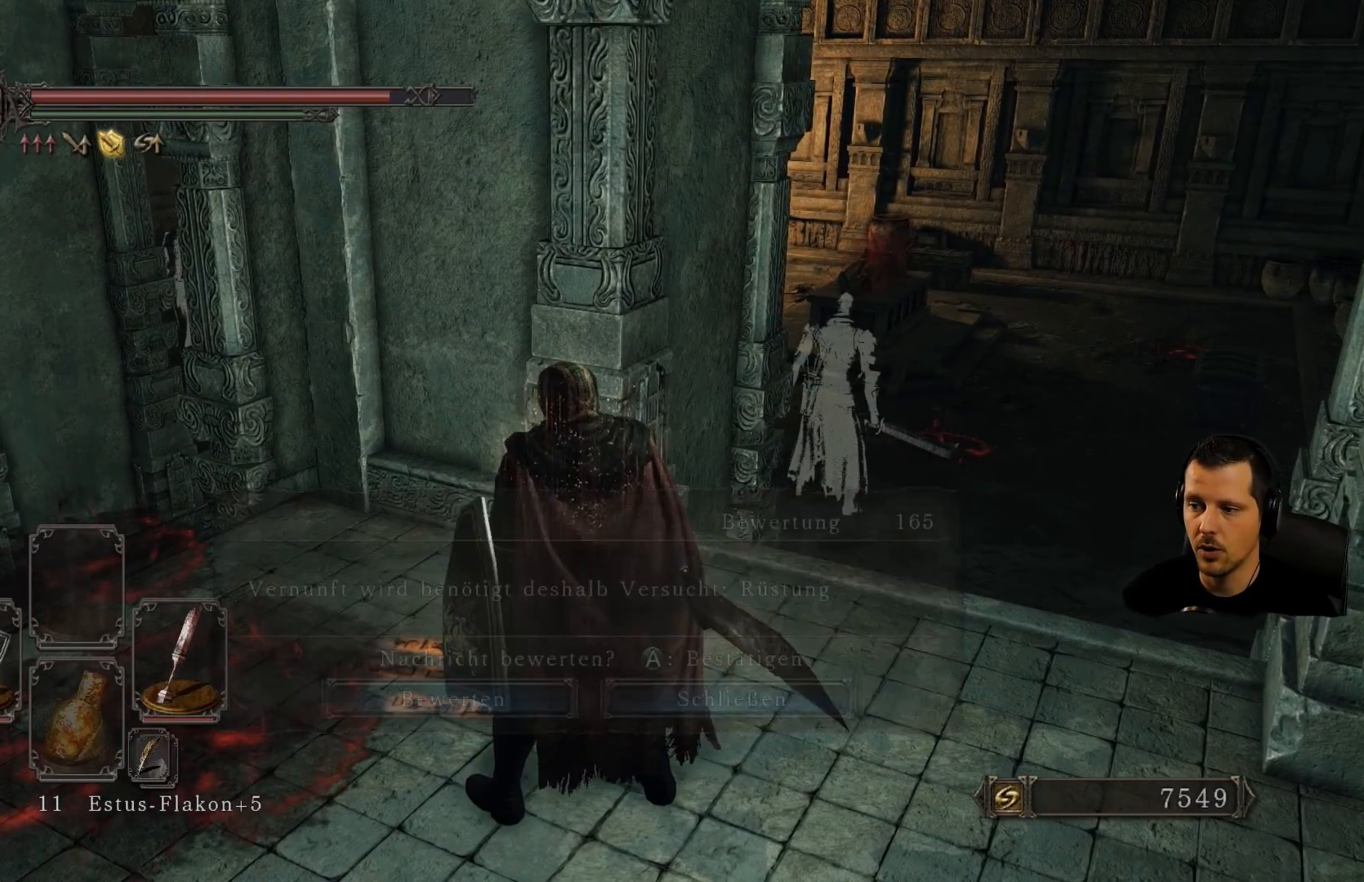
{"buttons": [], "left_stick": "down-right", "right_stick": "center", "events": []}
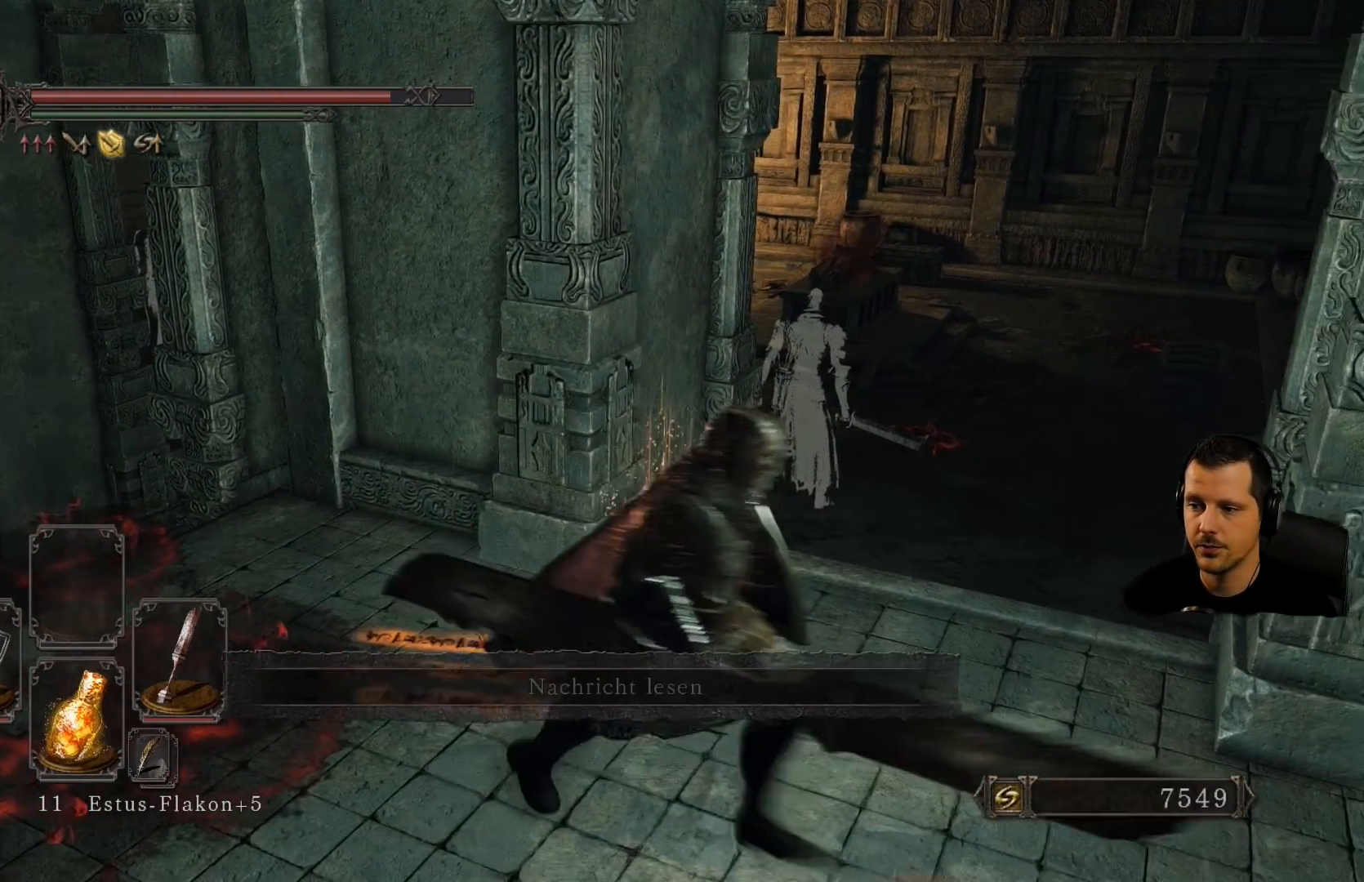
{"buttons": [], "left_stick": "center", "right_stick": "center", "events": [[17, "left_stick", "center"], [100, "CROSS", "down"], [250, "CROSS", "up"]]}
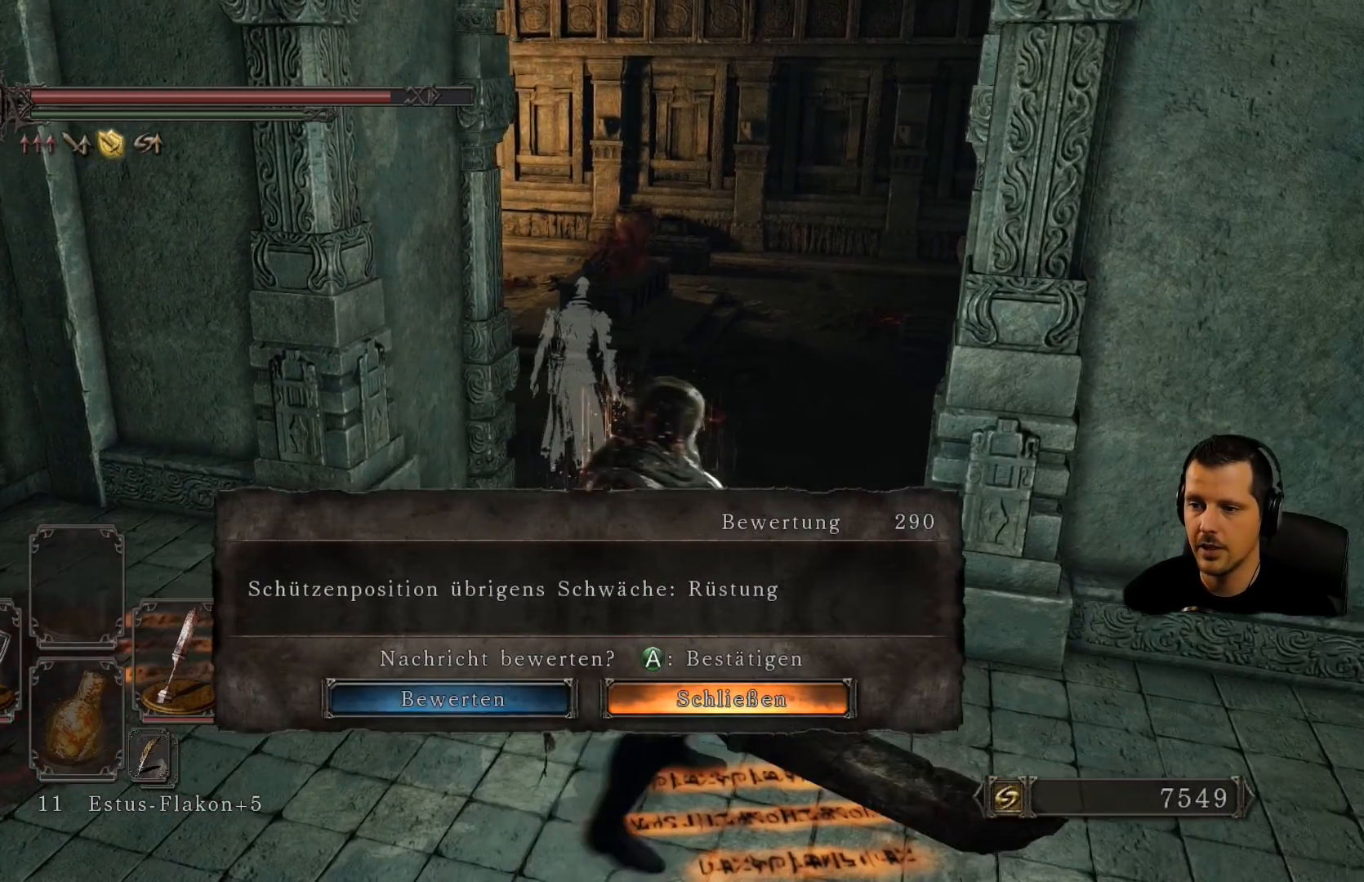
{"buttons": [], "left_stick": "center", "right_stick": "center", "events": []}
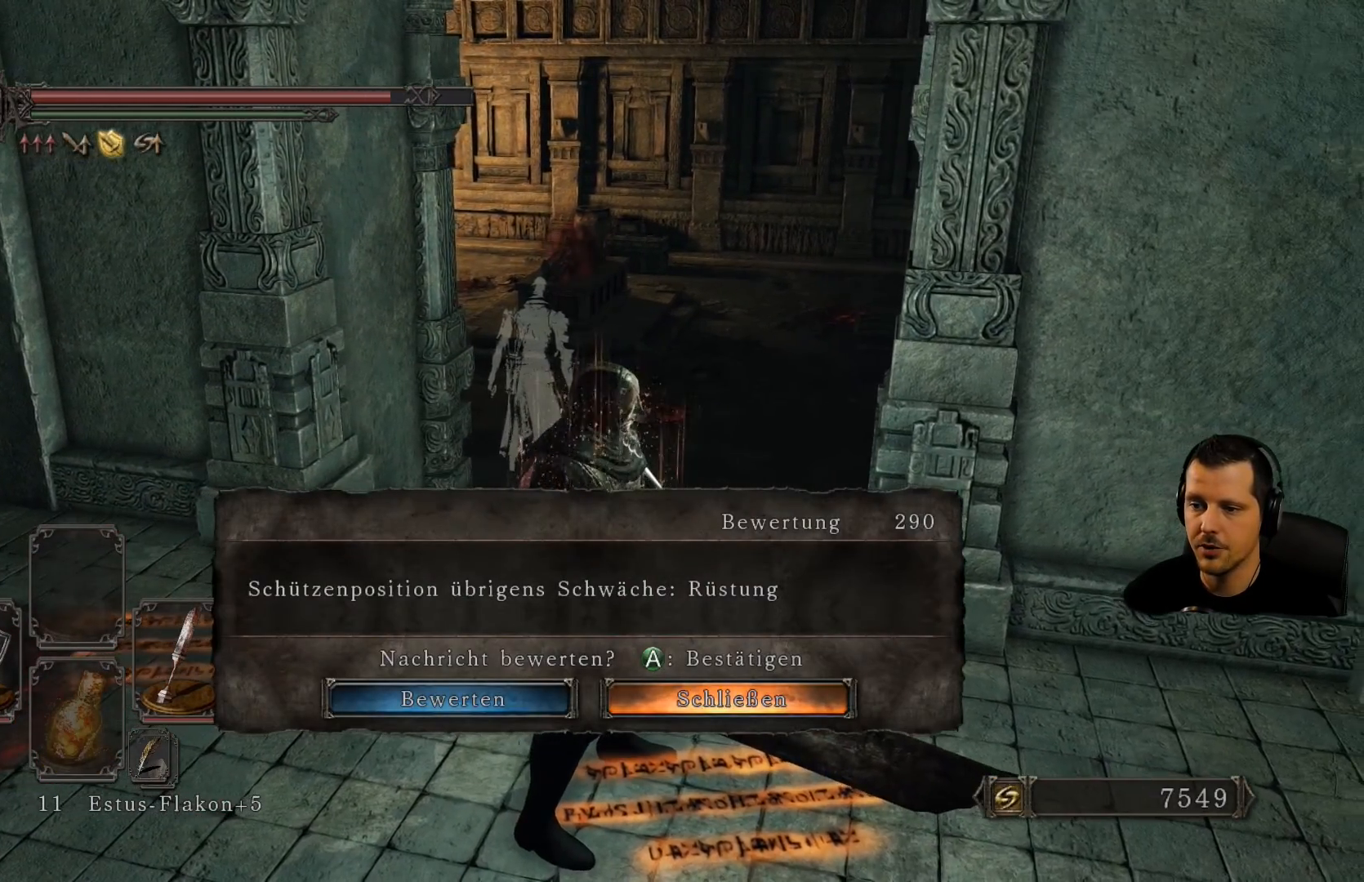
{"buttons": [], "left_stick": "center", "right_stick": "right", "events": [[500, "right_stick", "right"]]}
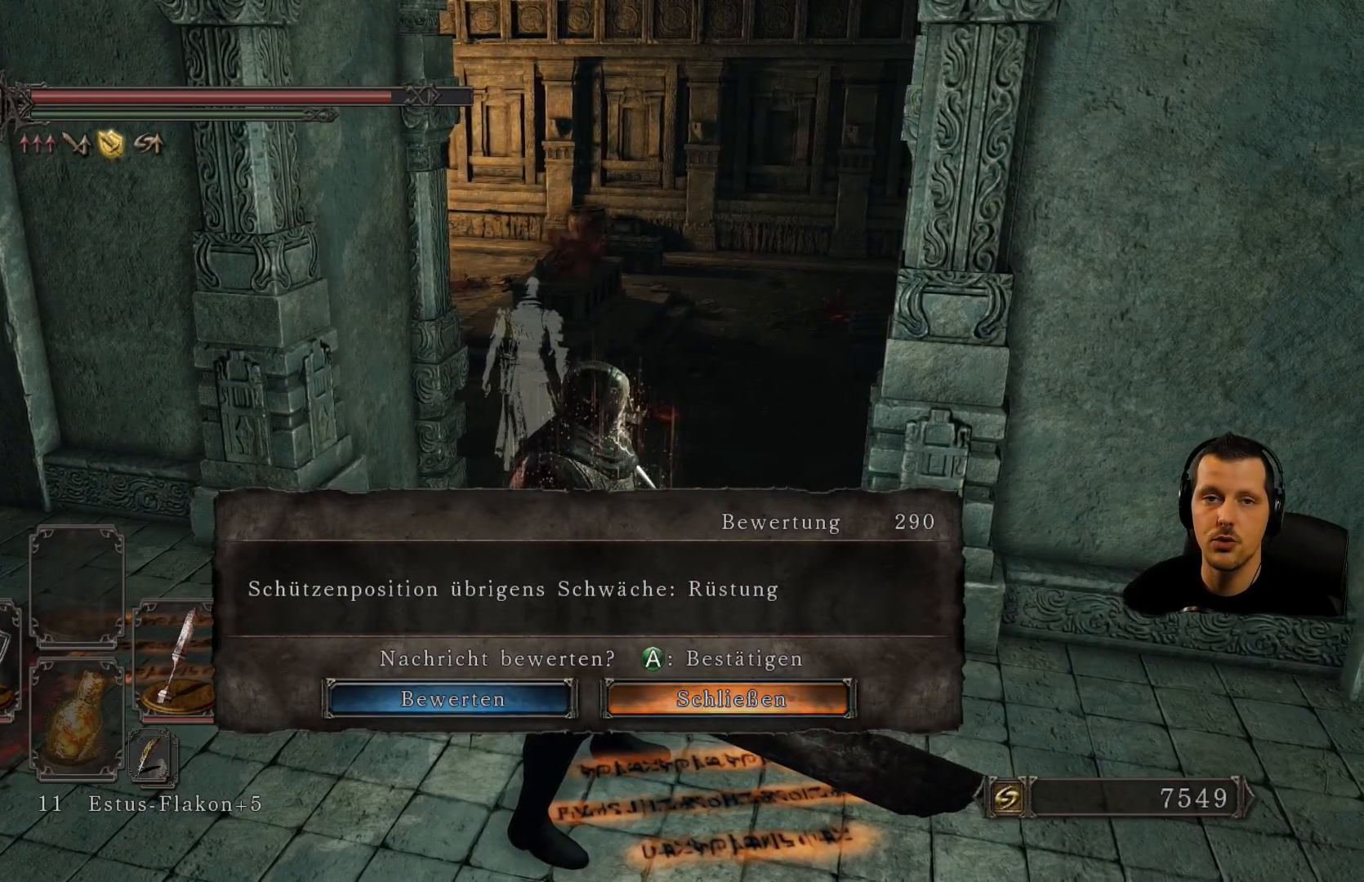
{"buttons": [], "left_stick": "center", "right_stick": "right", "events": []}
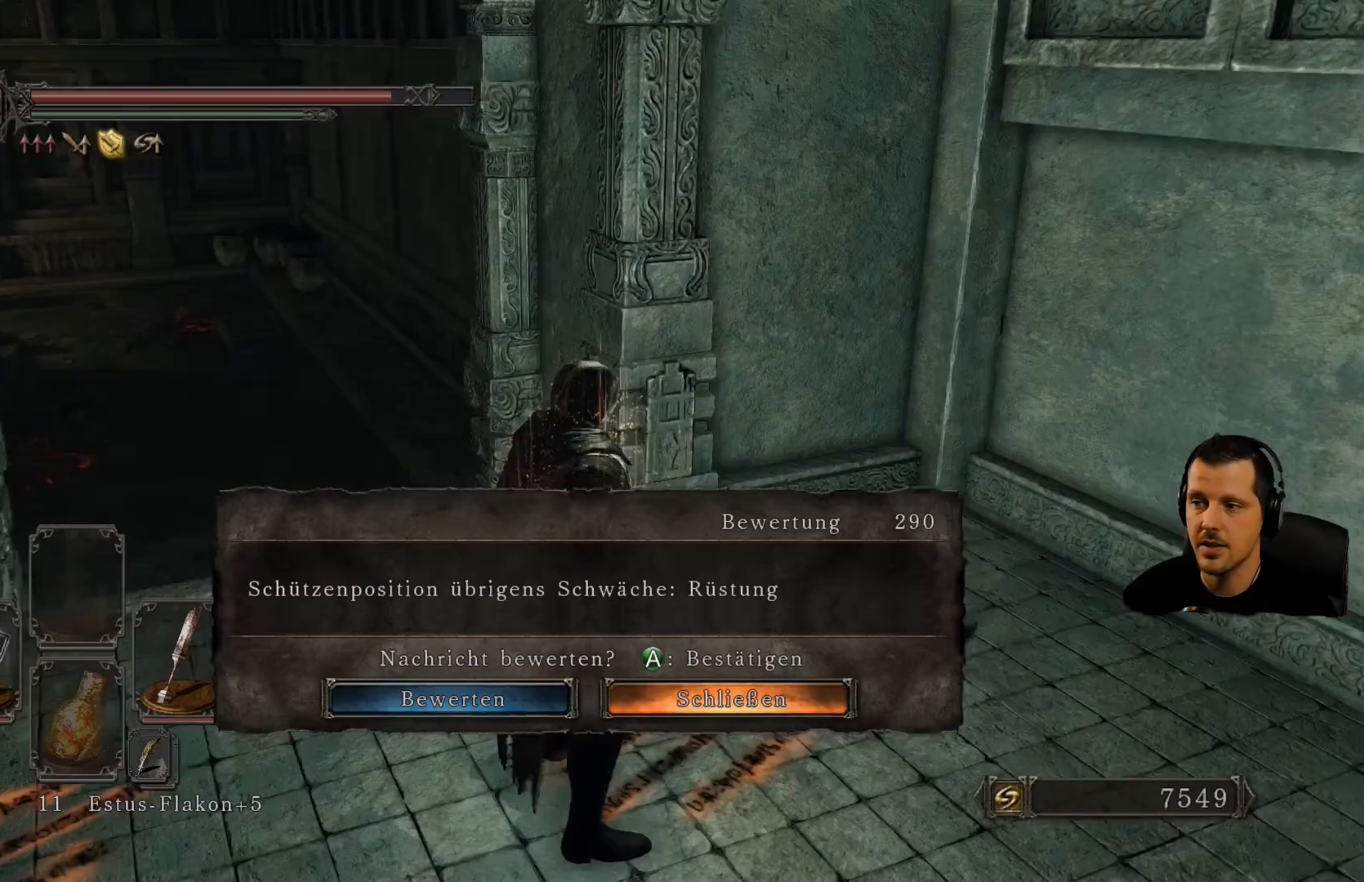
{"buttons": [], "left_stick": "center", "right_stick": "center", "events": [[100, "right_stick", "center"], [217, "CROSS", "down"], [367, "CROSS", "up"]]}